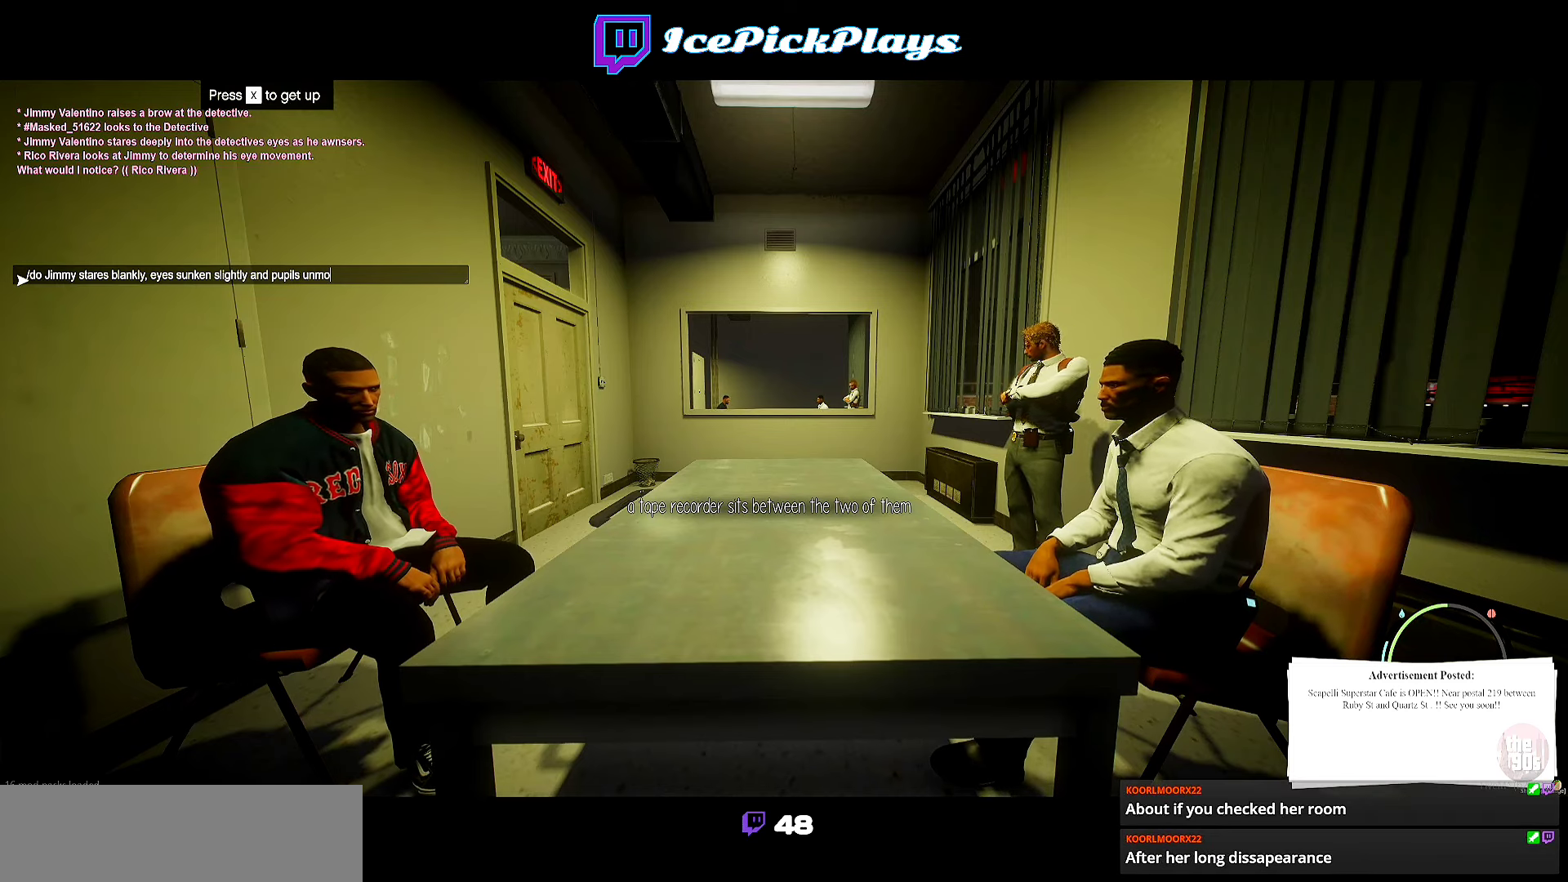
Gameplay with keyboard; each line is a JSON object with the keys held at the frame after it. "events" lists presses ("down") and releases ("up") of "escape", "f1", "f10", "f11", "f12", "f2", "f3", "f4", "f5", "f6", "f7", "f8", "f9" and "space" between this image and that frame as [ms after this image, input, new state], when the widget could be followed in between. No other keys are recorded. Mouse input is not recorded. Not read: other_keys.
{"keys": [], "events": []}
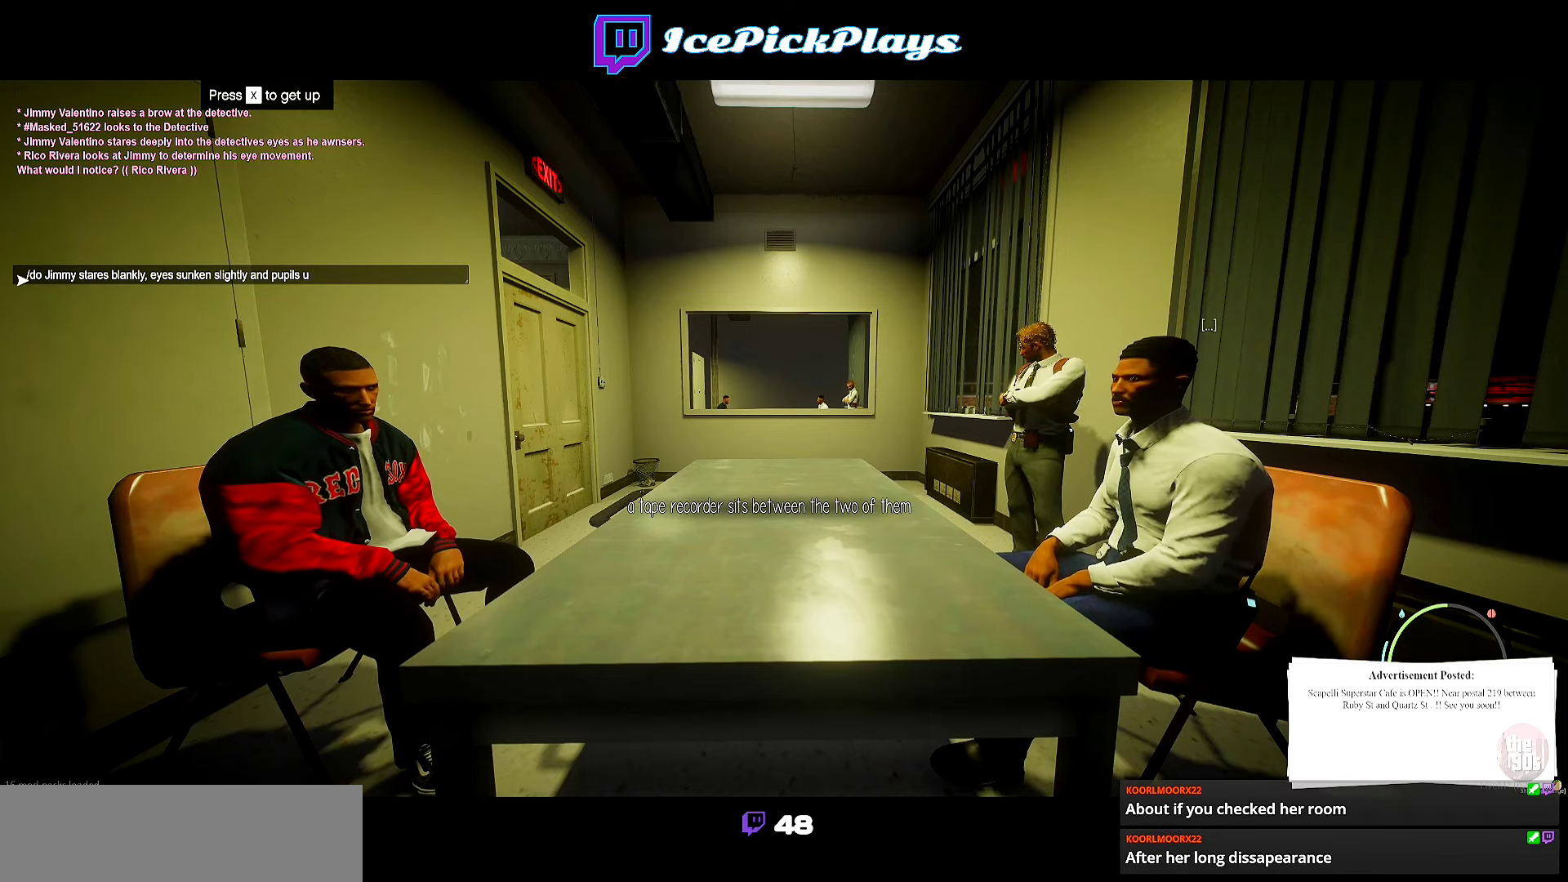
{"keys": [], "events": []}
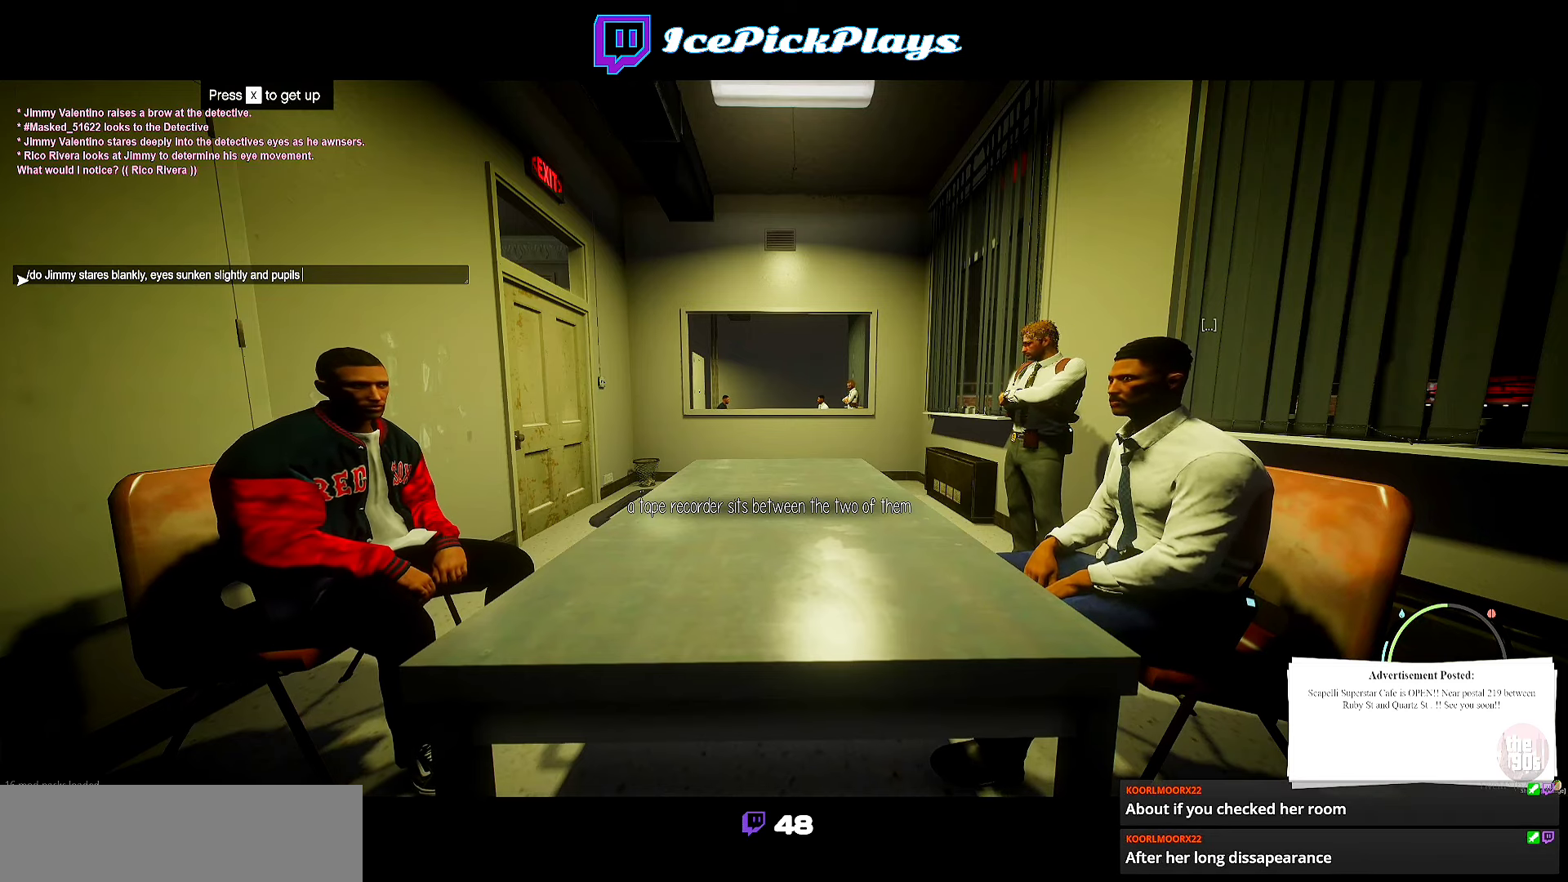
{"keys": [], "events": []}
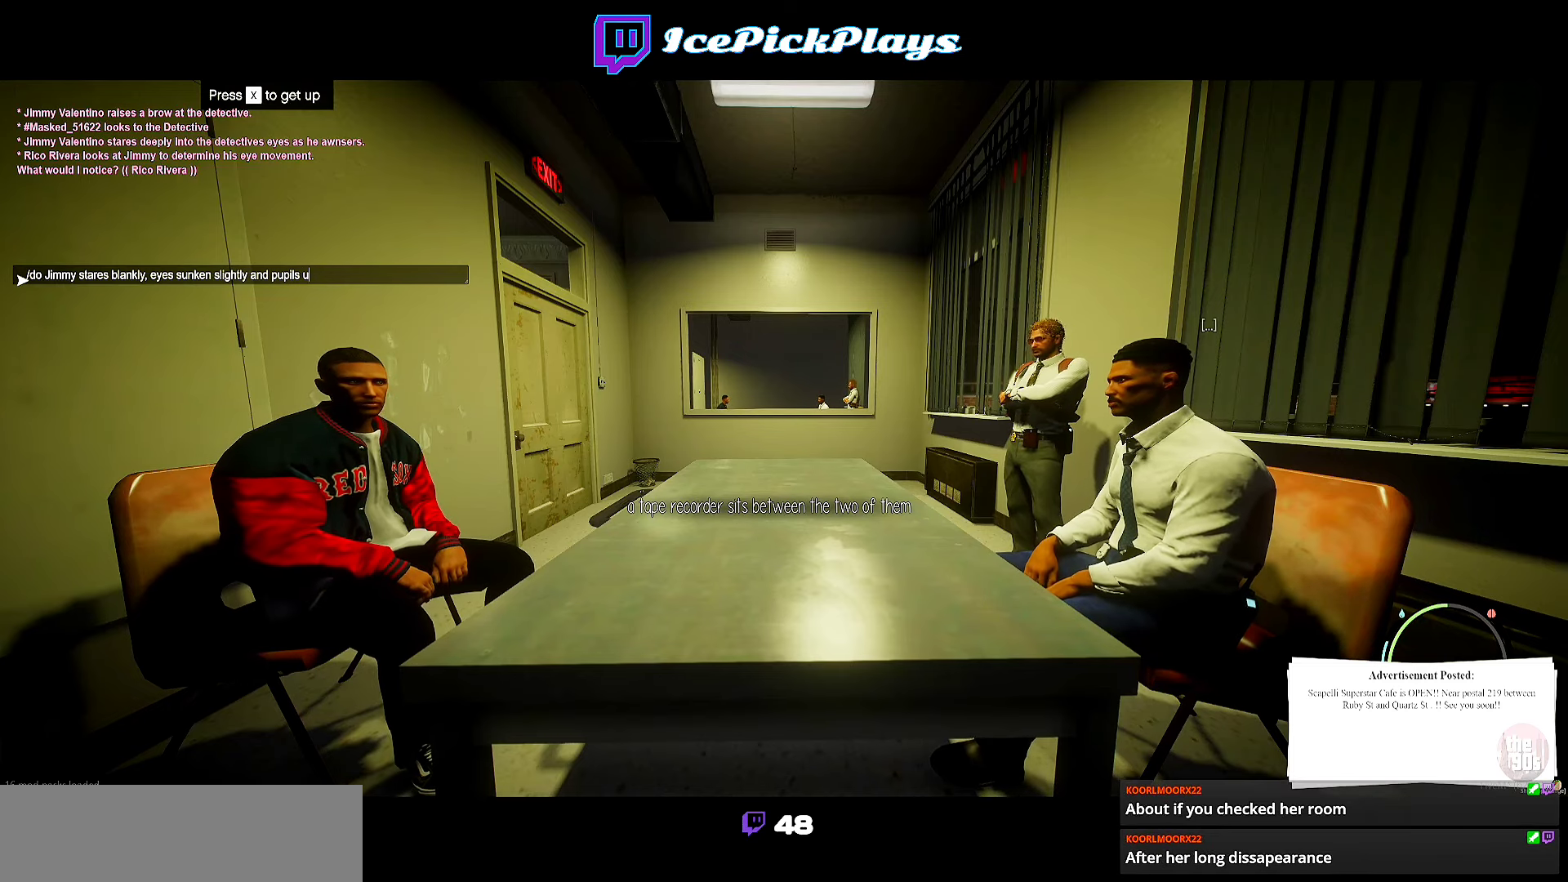
{"keys": [], "events": []}
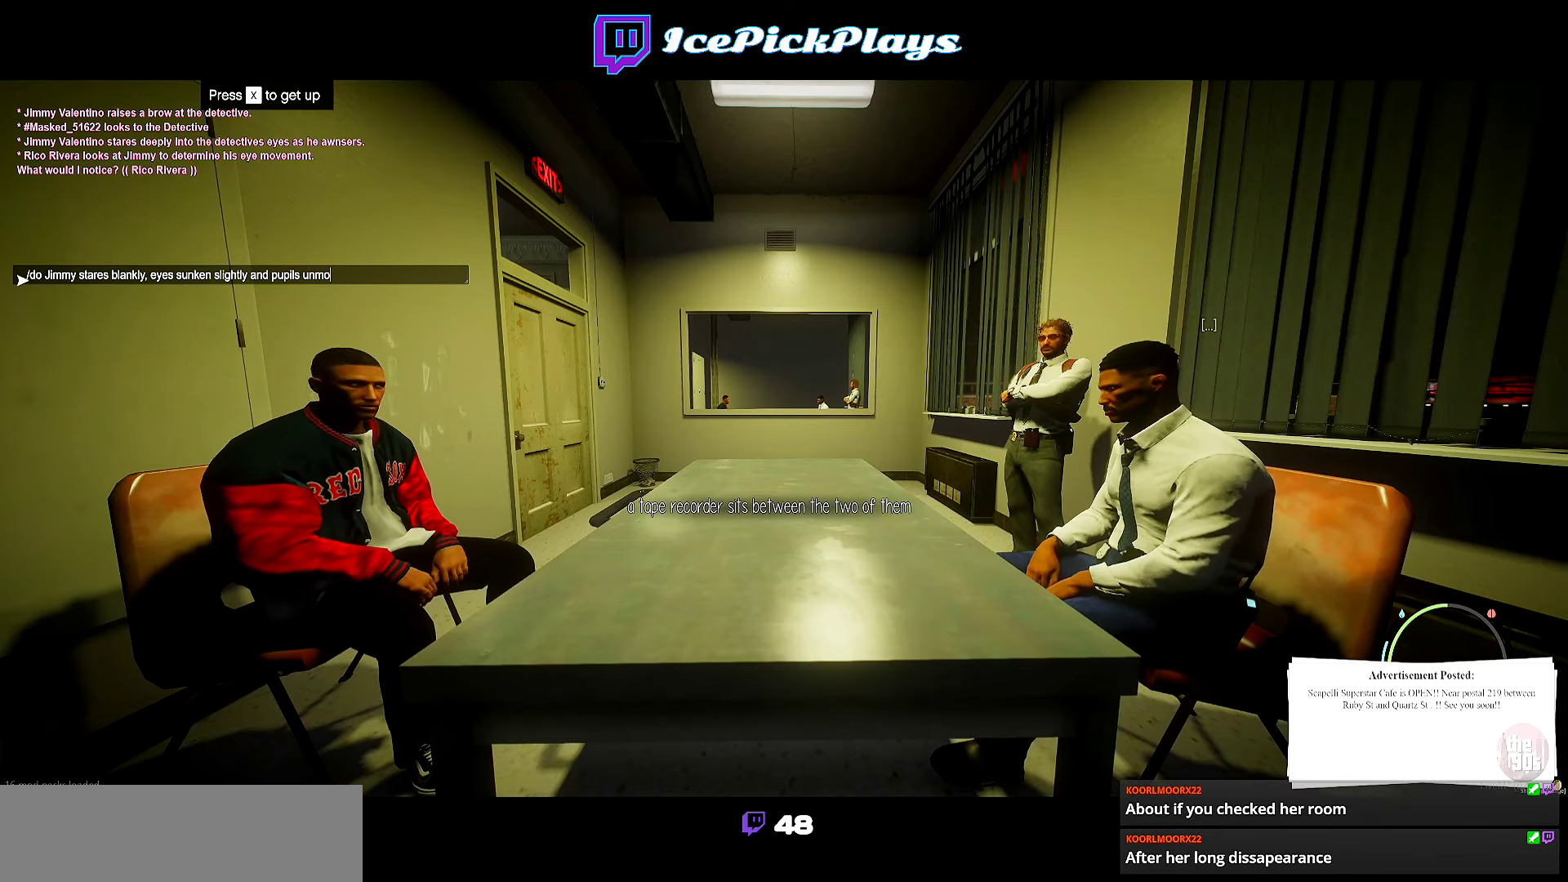
{"keys": [], "events": []}
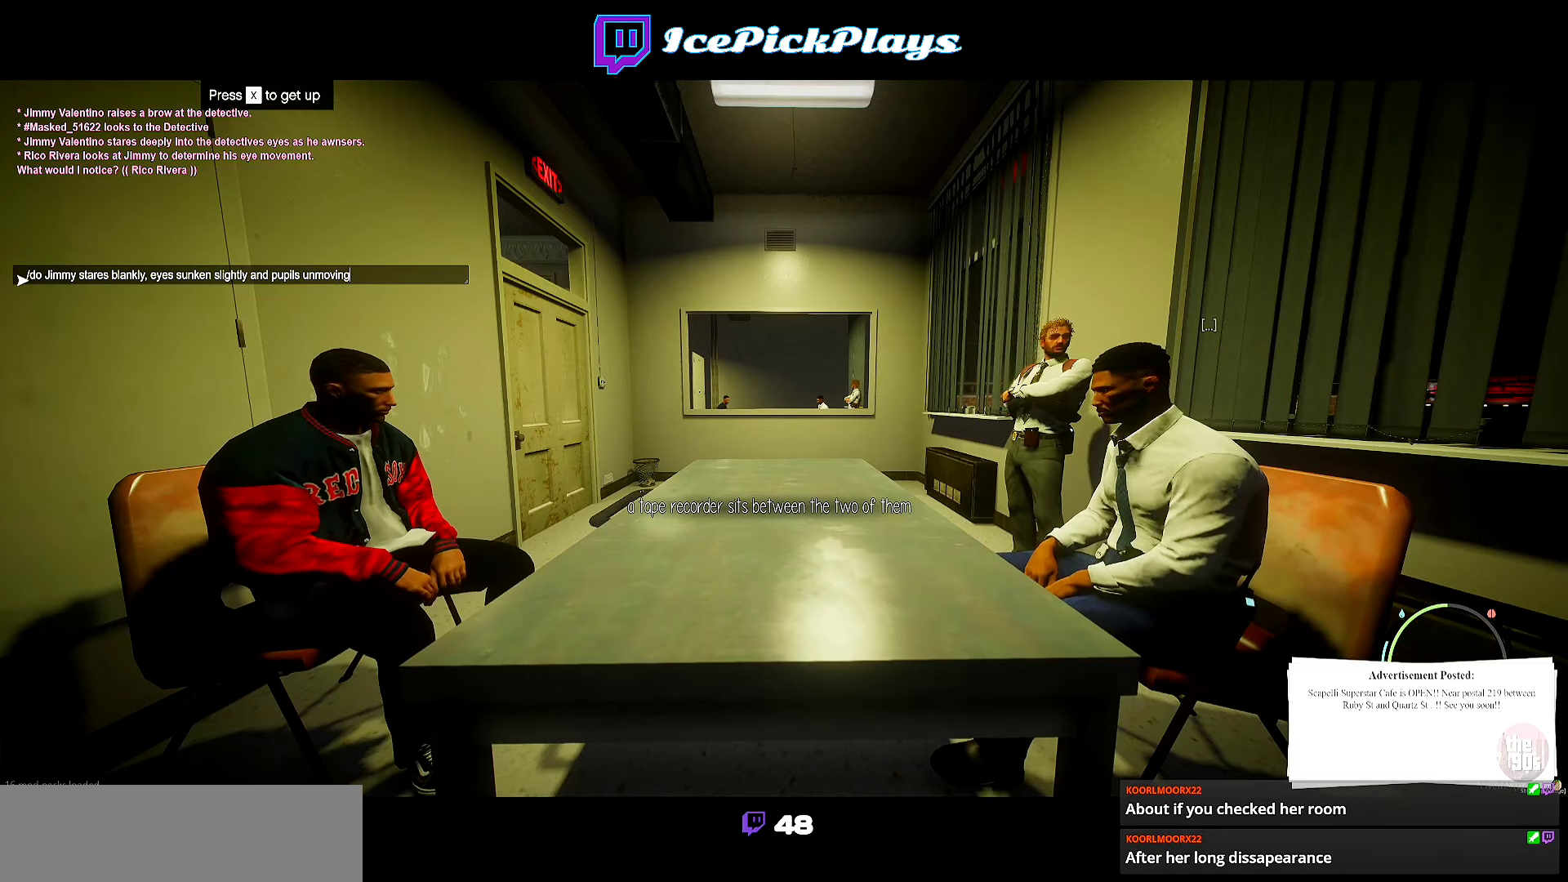
{"keys": [], "events": [[184, "space", "down"], [217, "space", "up"]]}
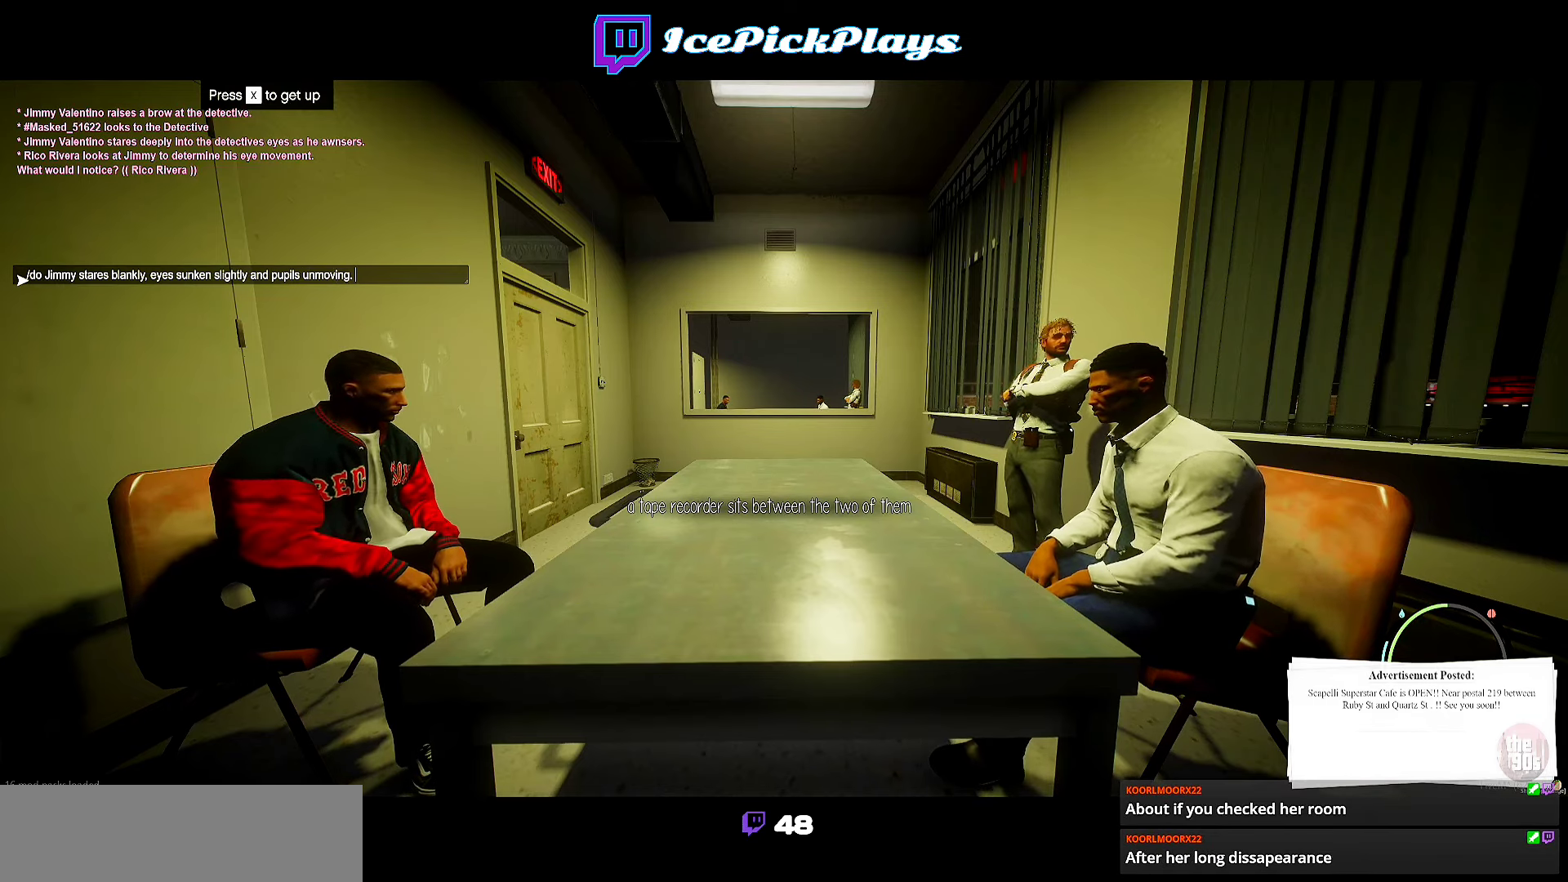
{"keys": [], "events": []}
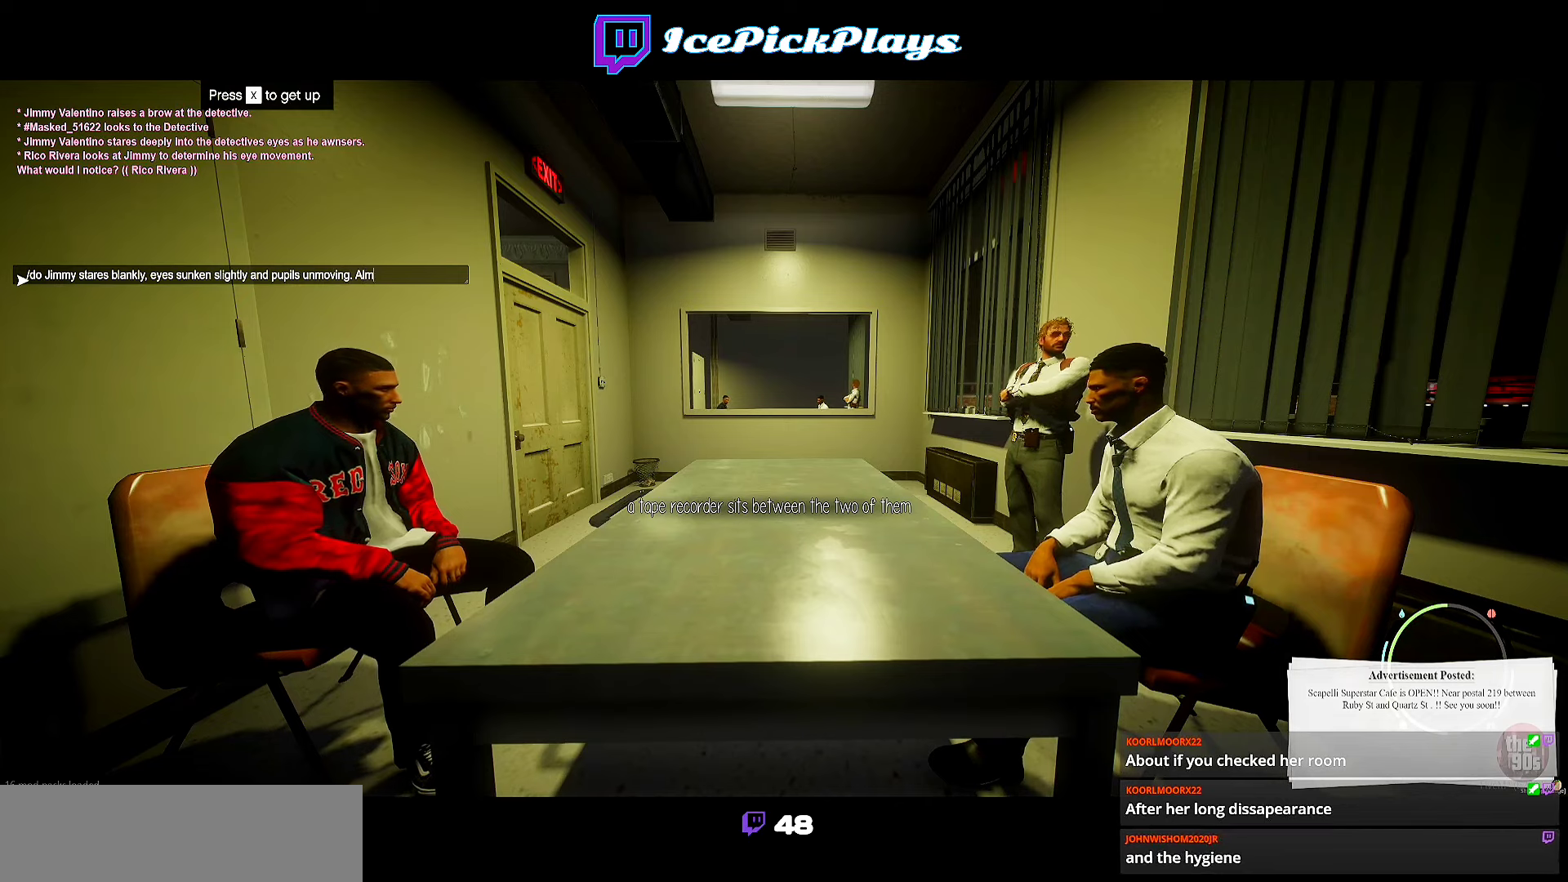
{"keys": [], "events": []}
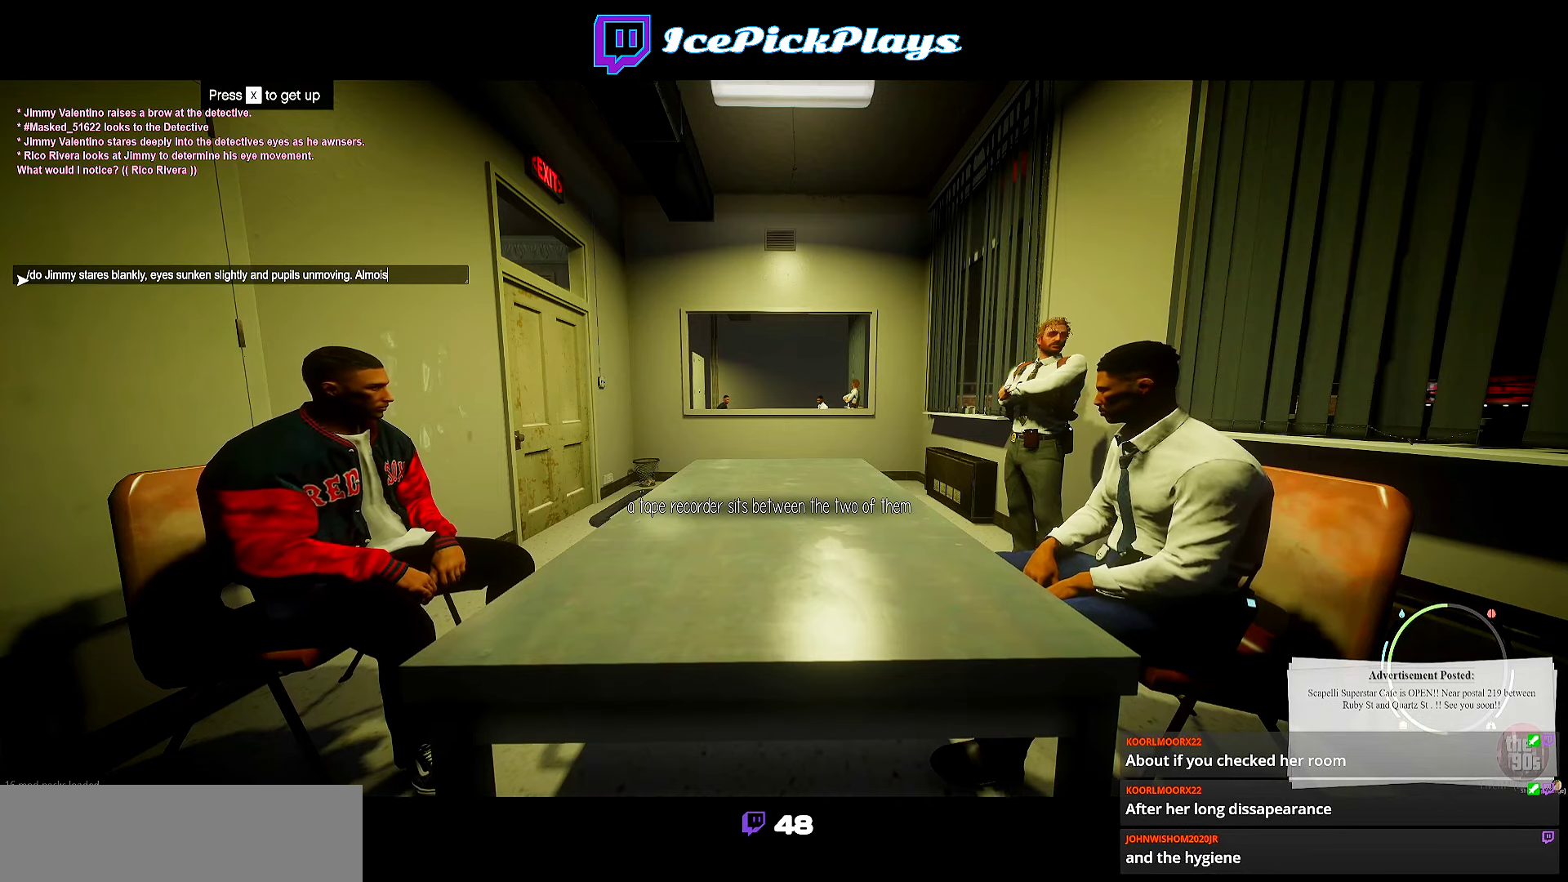
{"keys": ["space"], "events": [[484, "space", "down"]]}
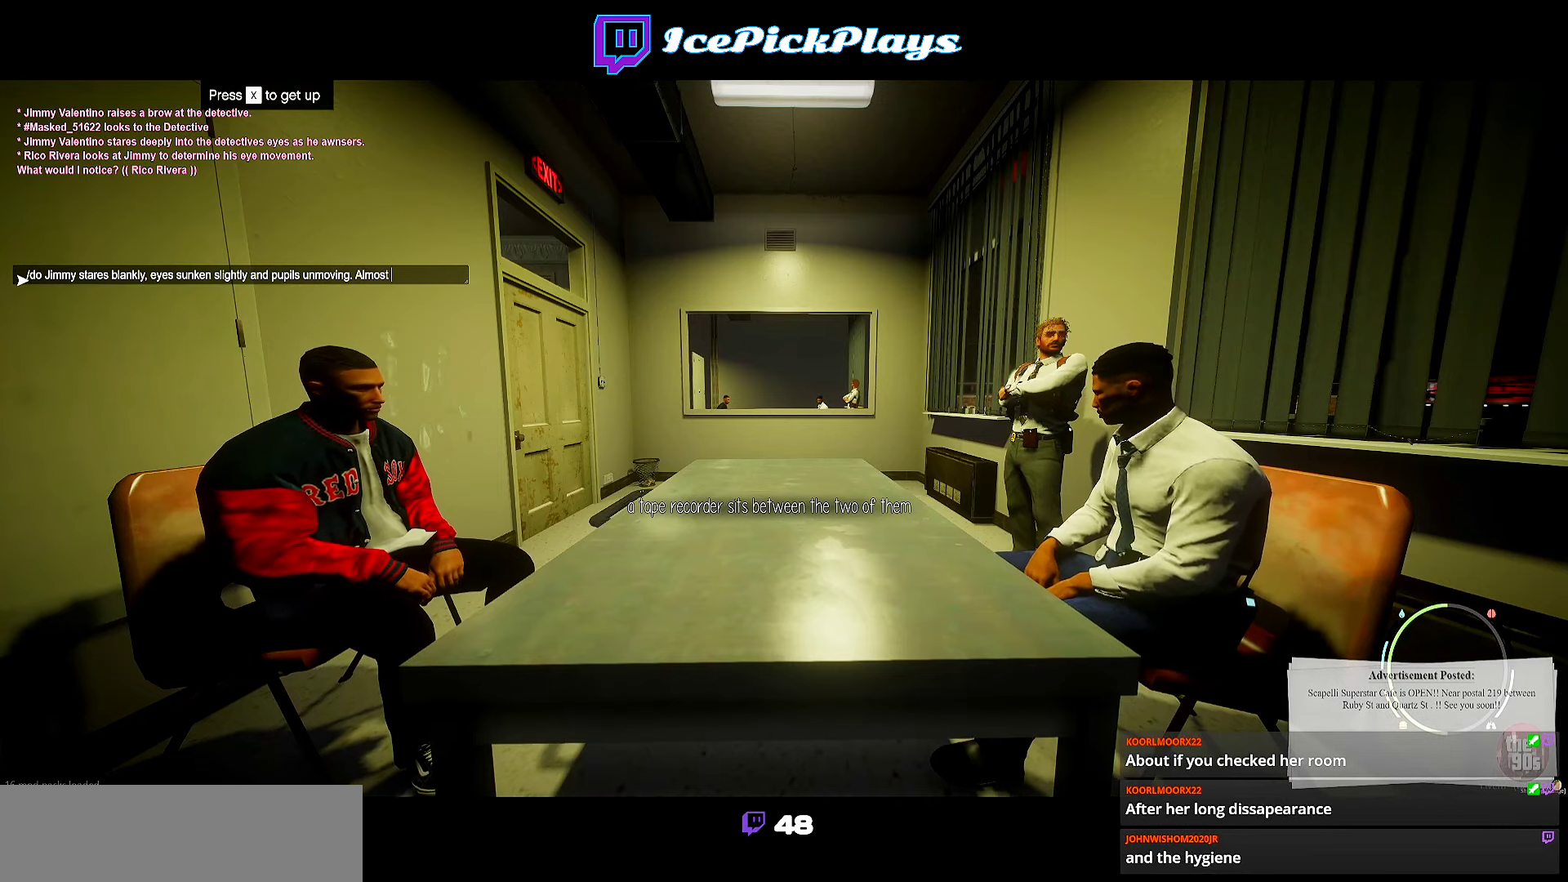
{"keys": [], "events": [[67, "space", "up"]]}
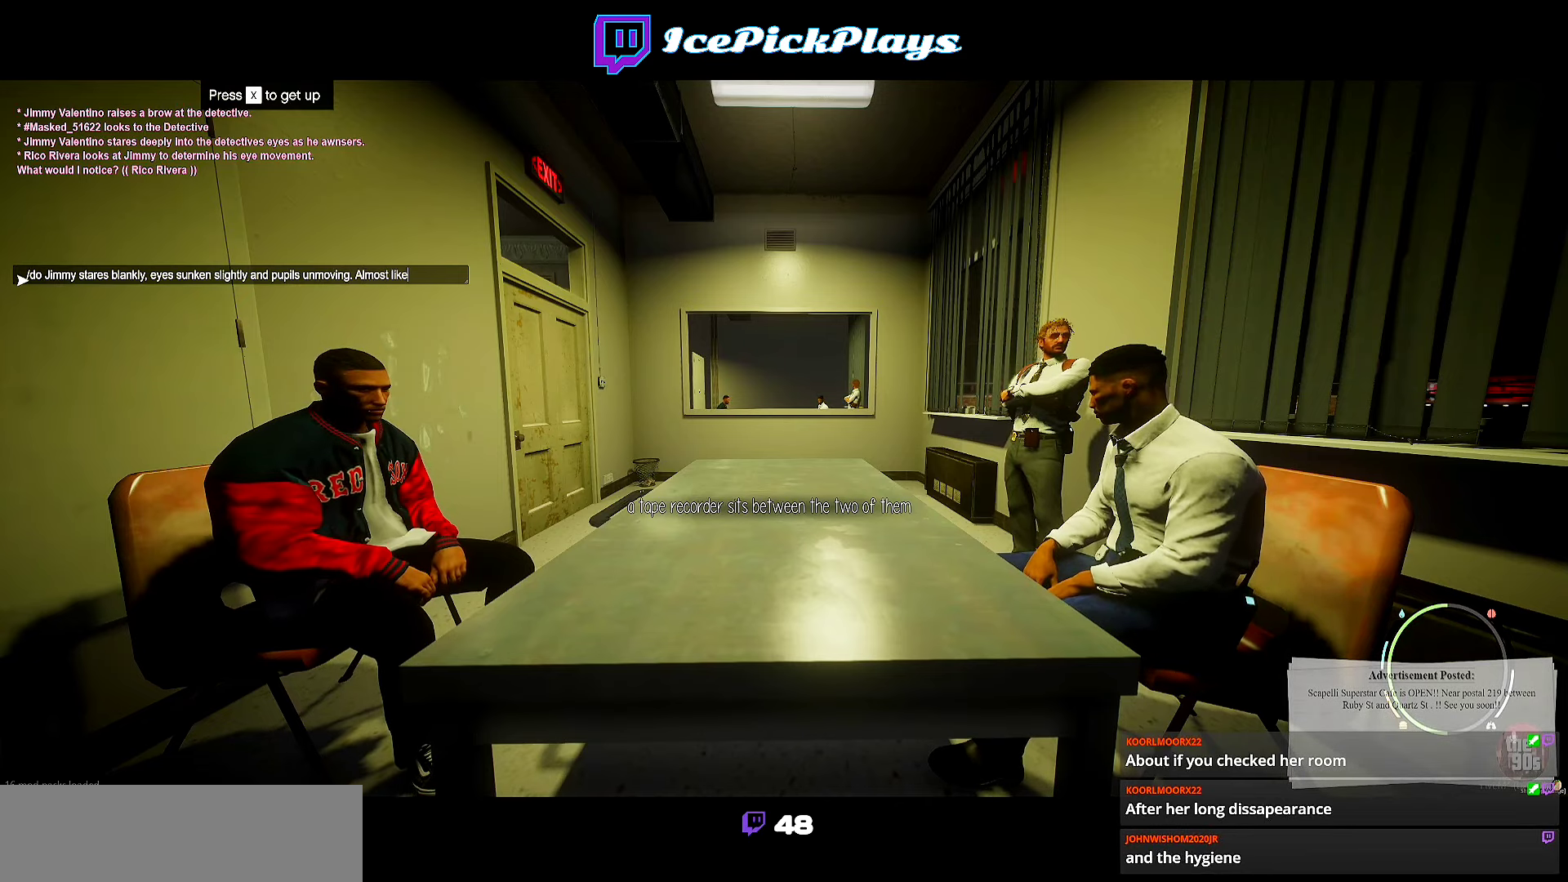
{"keys": [], "events": [[67, "space", "down"], [184, "space", "up"]]}
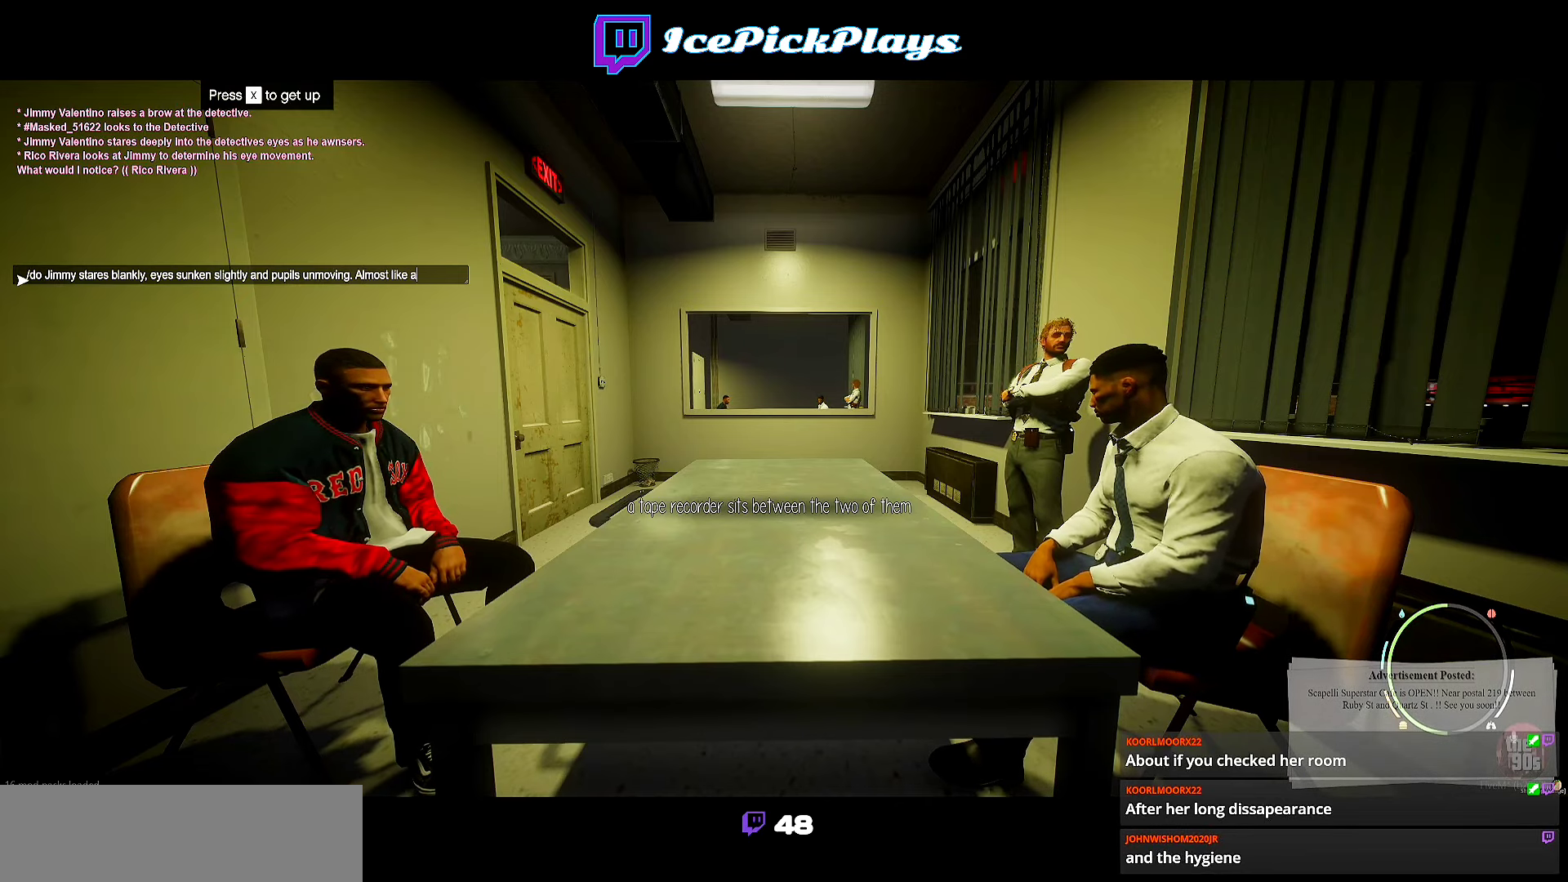
{"keys": [], "events": [[317, "space", "down"], [417, "space", "up"]]}
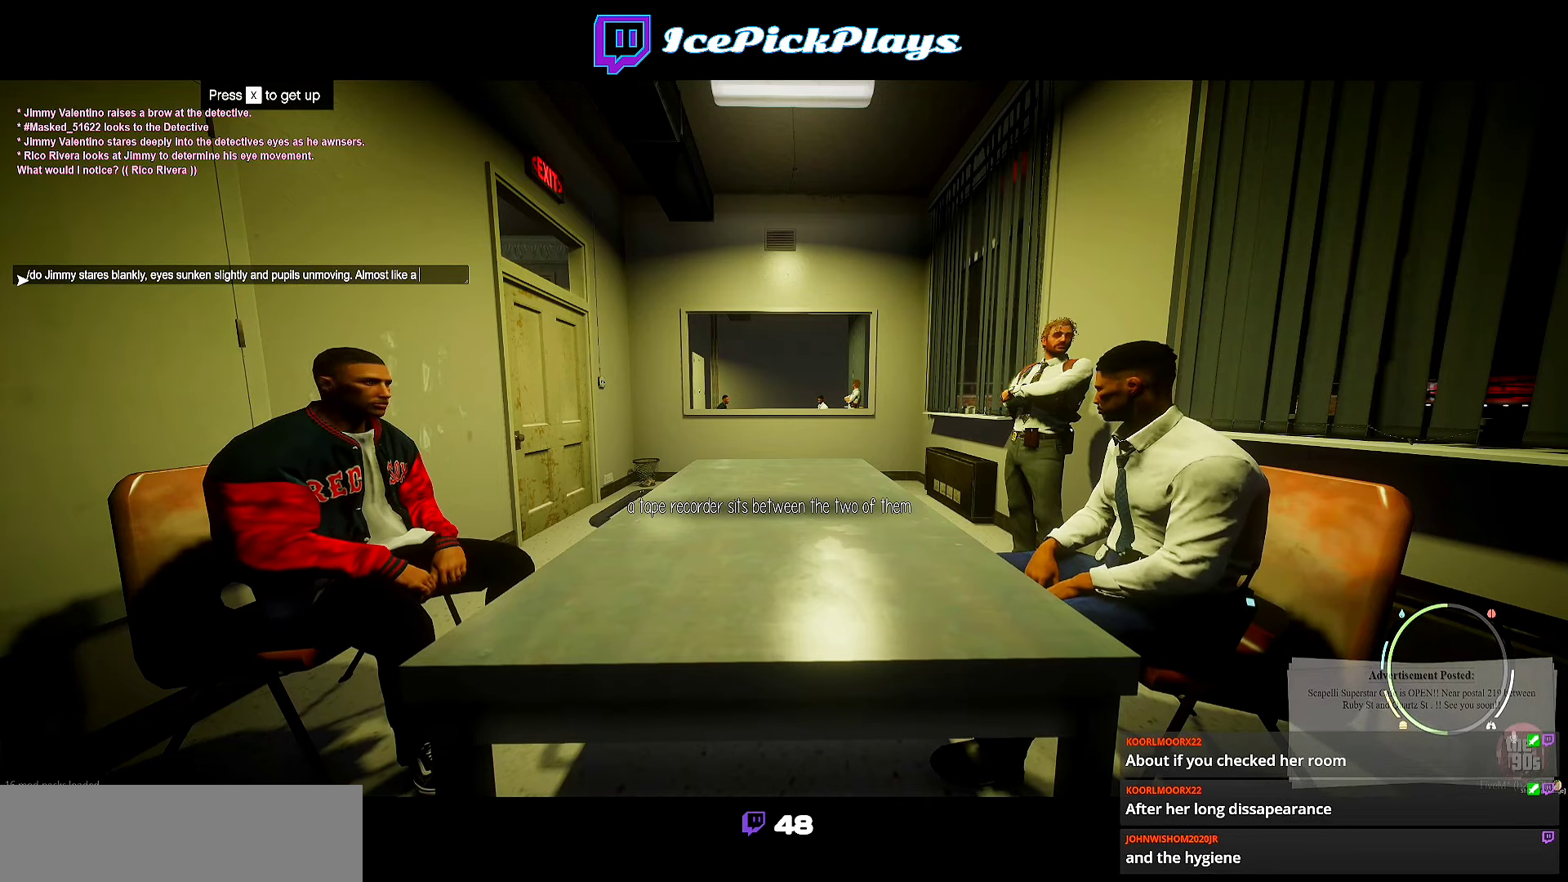
{"keys": [], "events": []}
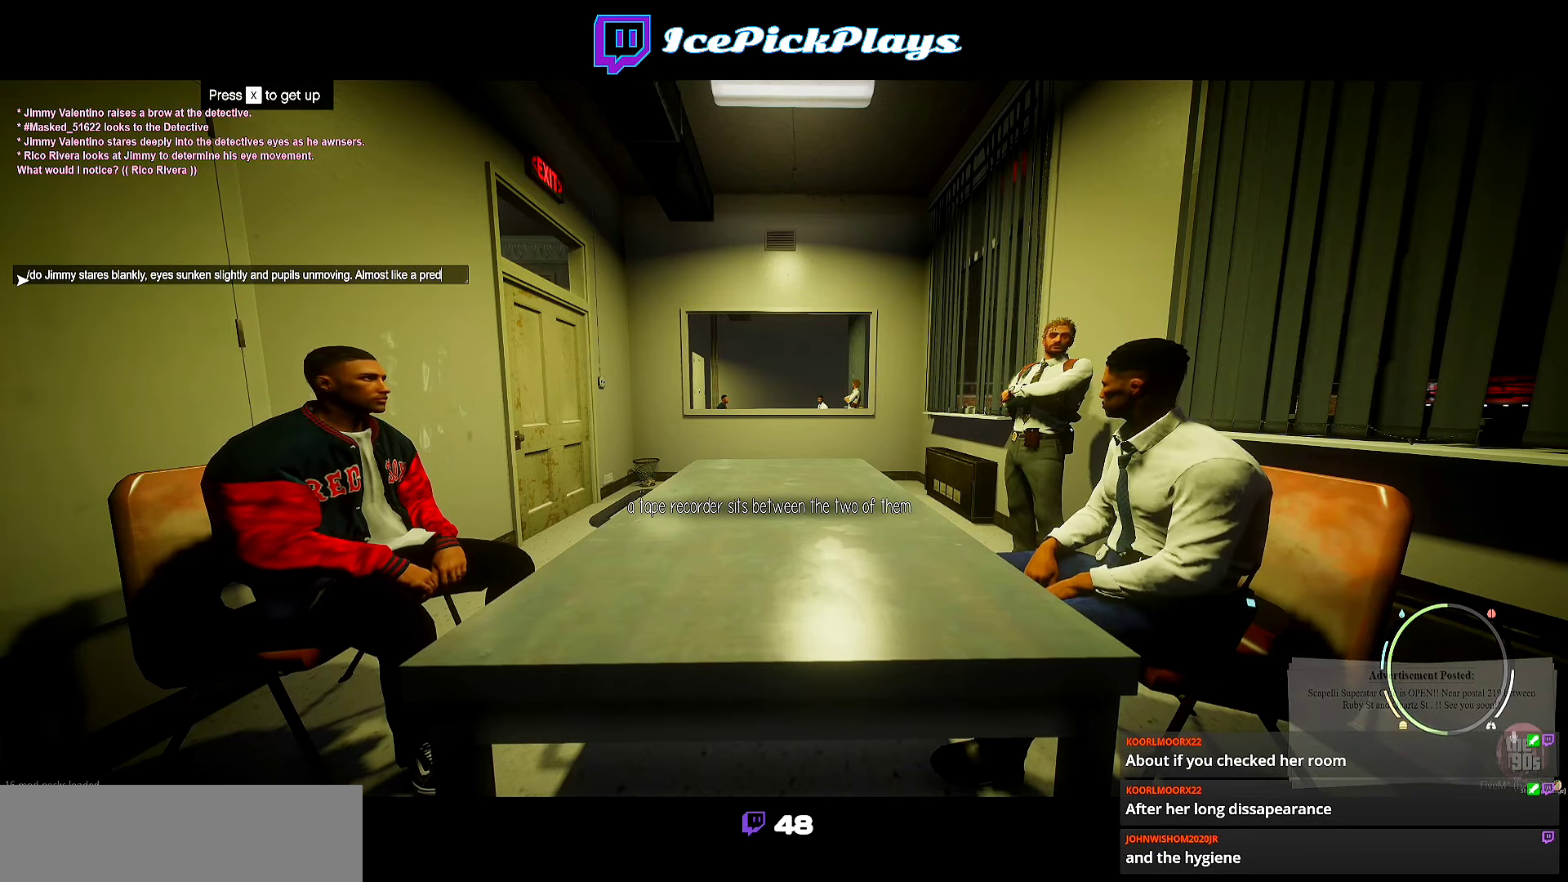
{"keys": [], "events": []}
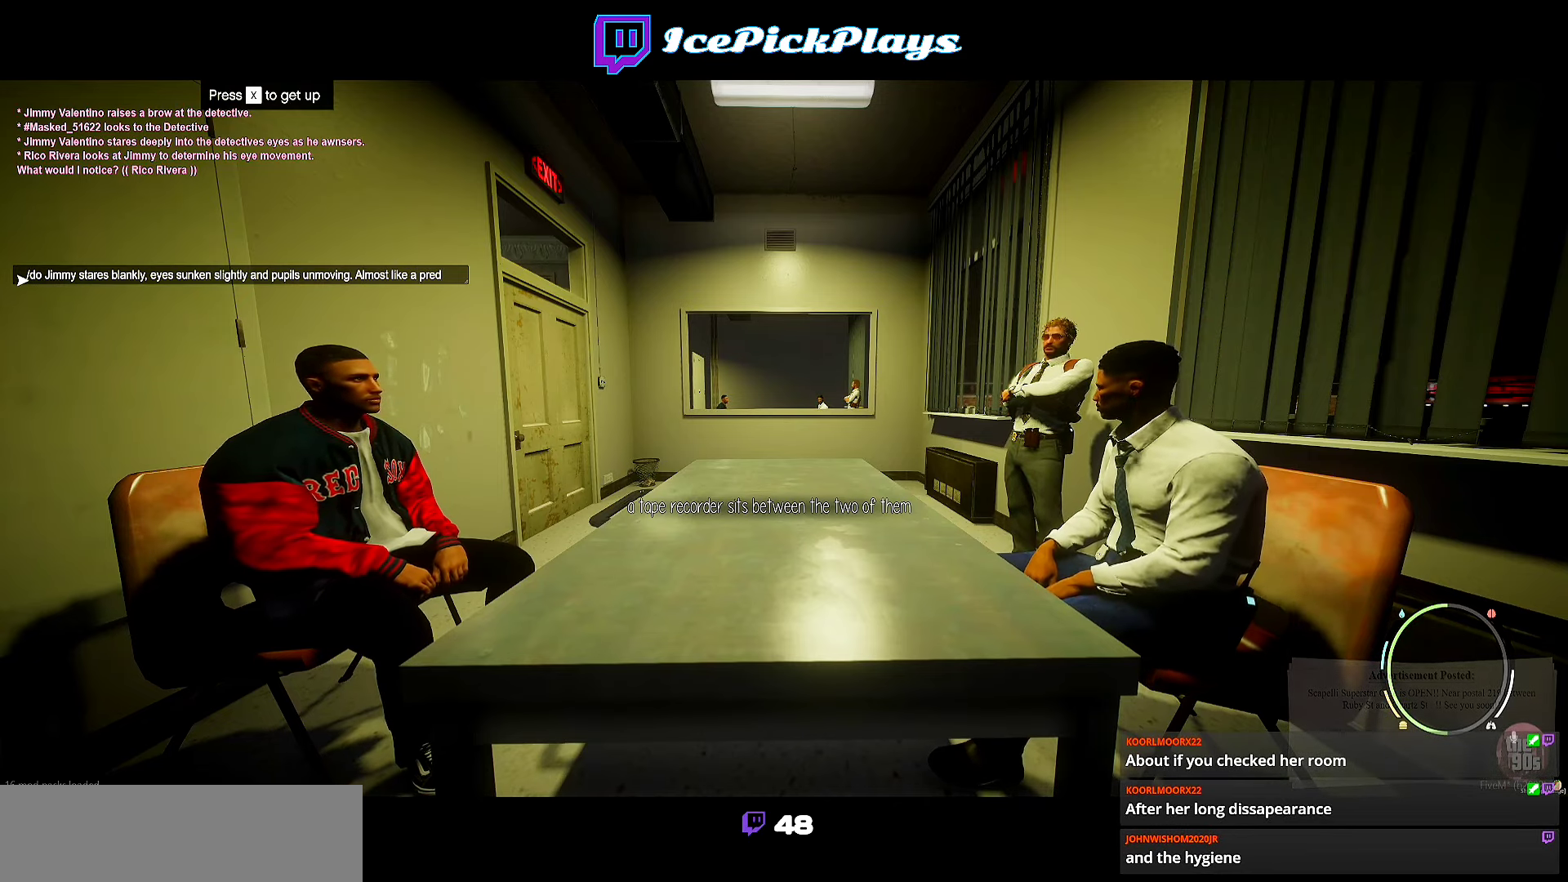
{"keys": [], "events": []}
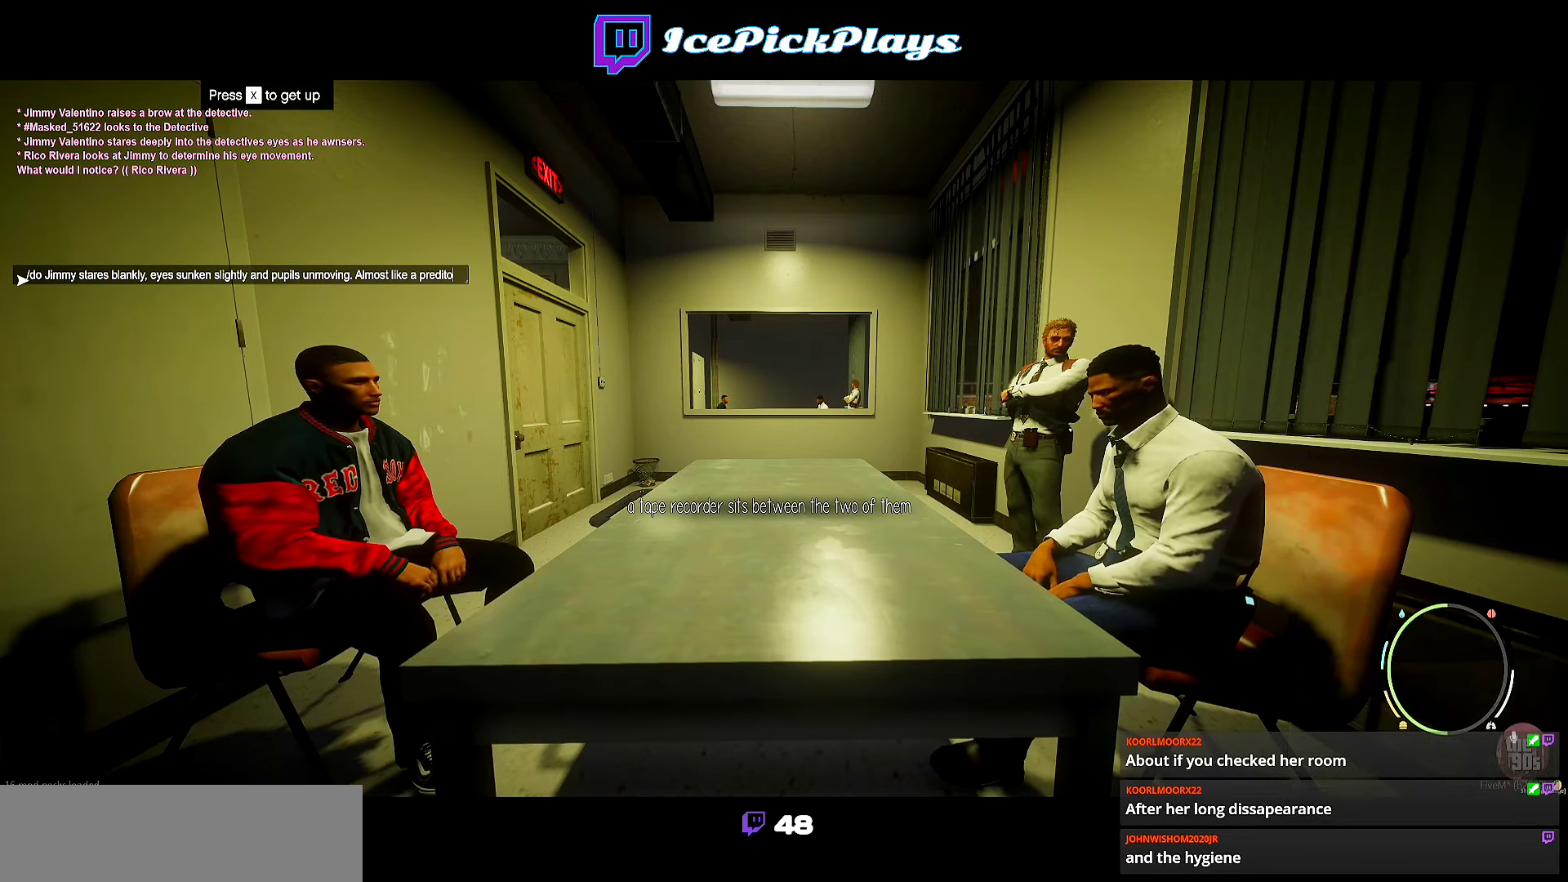
{"keys": [], "events": [[217, "space", "down"], [300, "space", "up"]]}
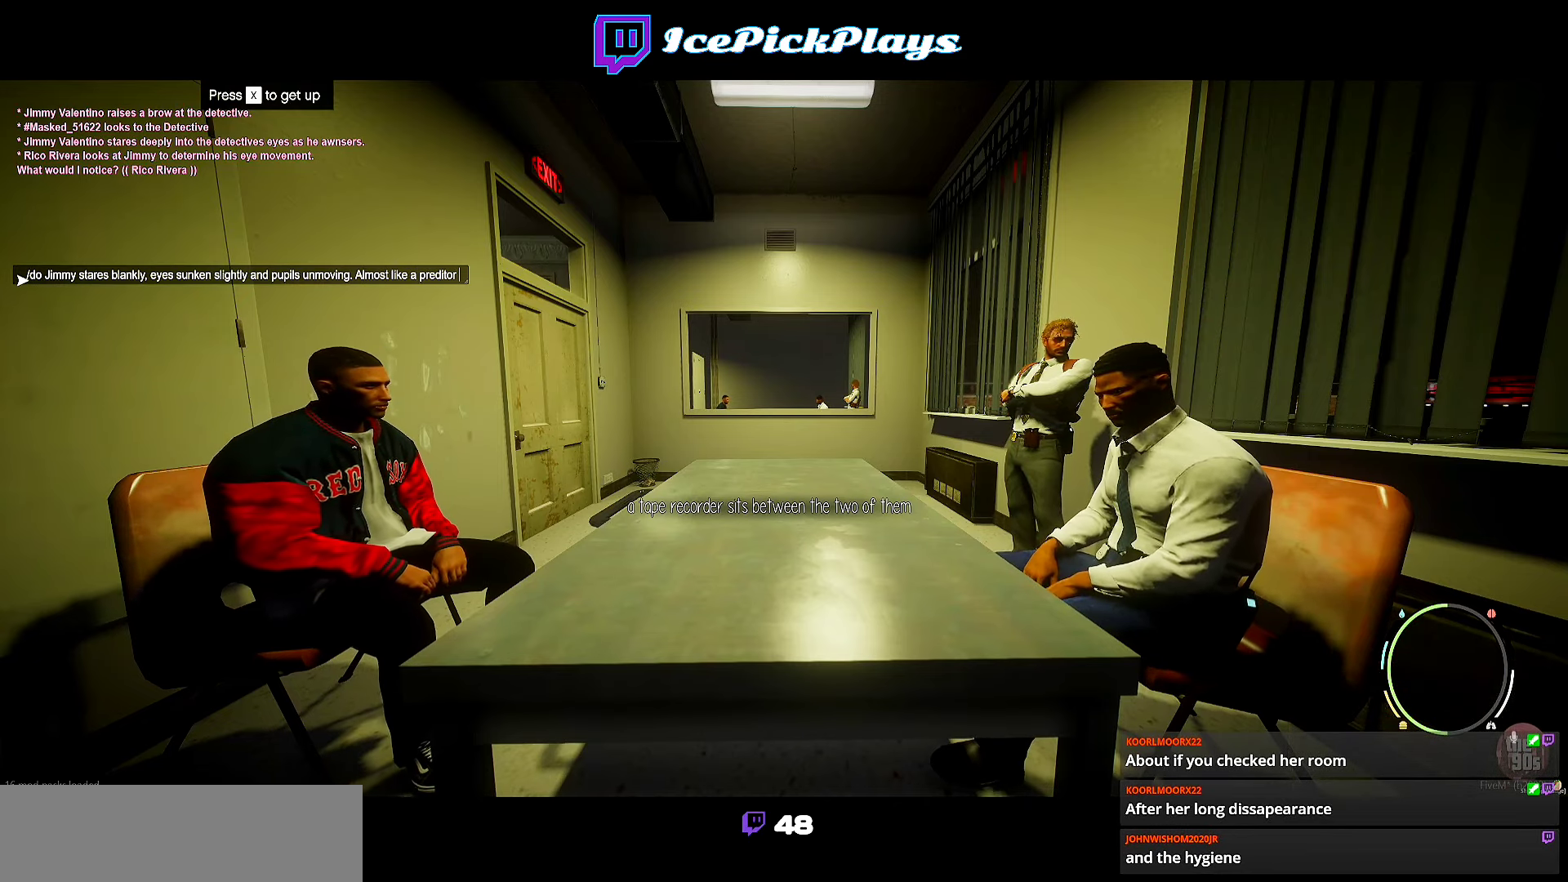
{"keys": [], "events": []}
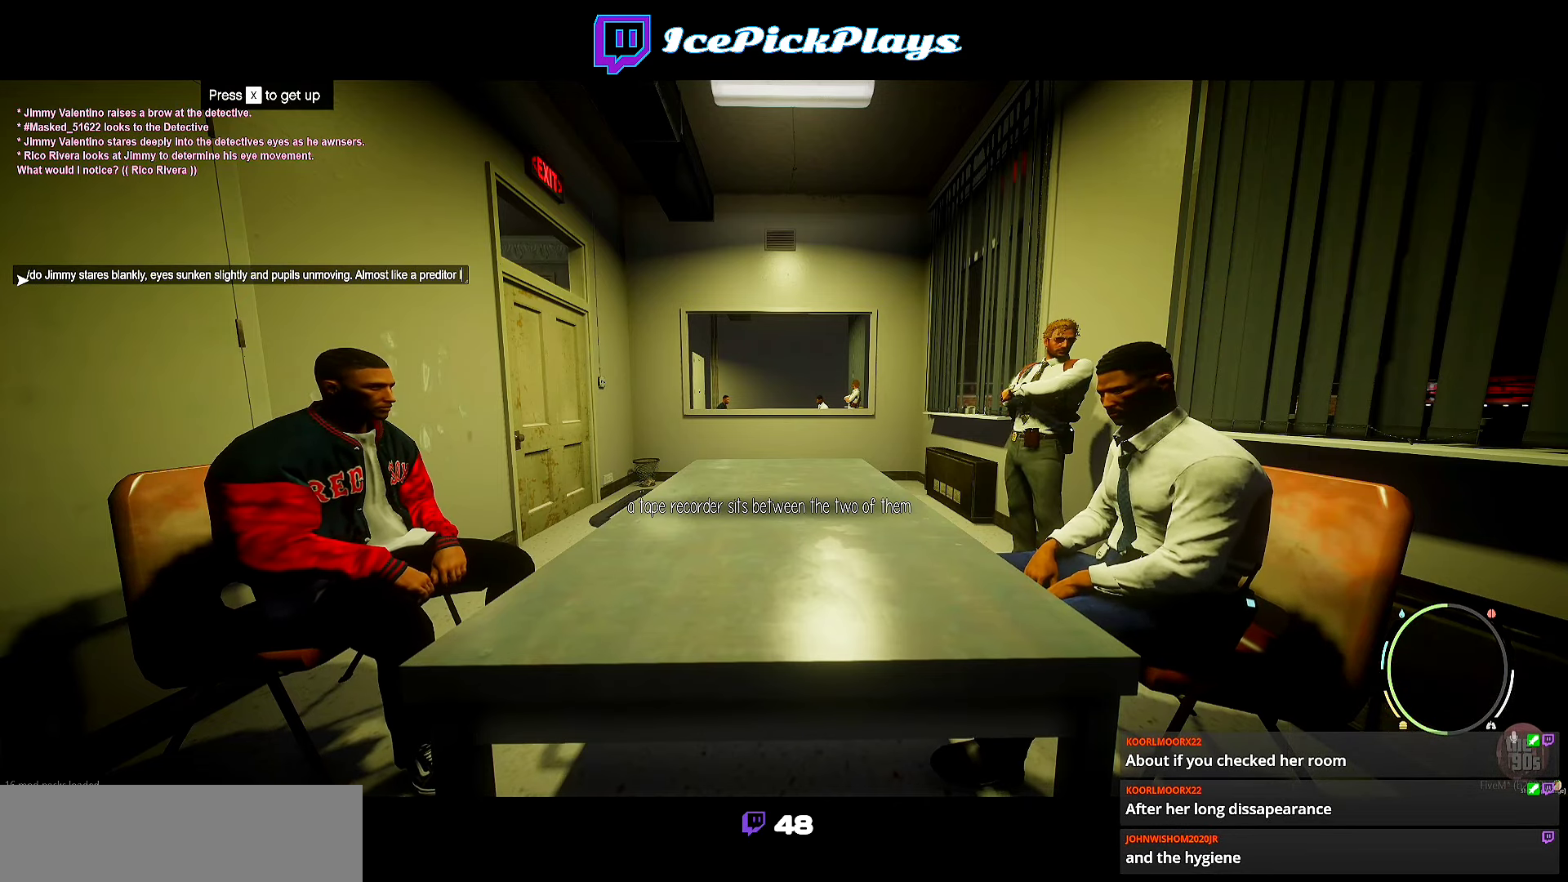
{"keys": [], "events": []}
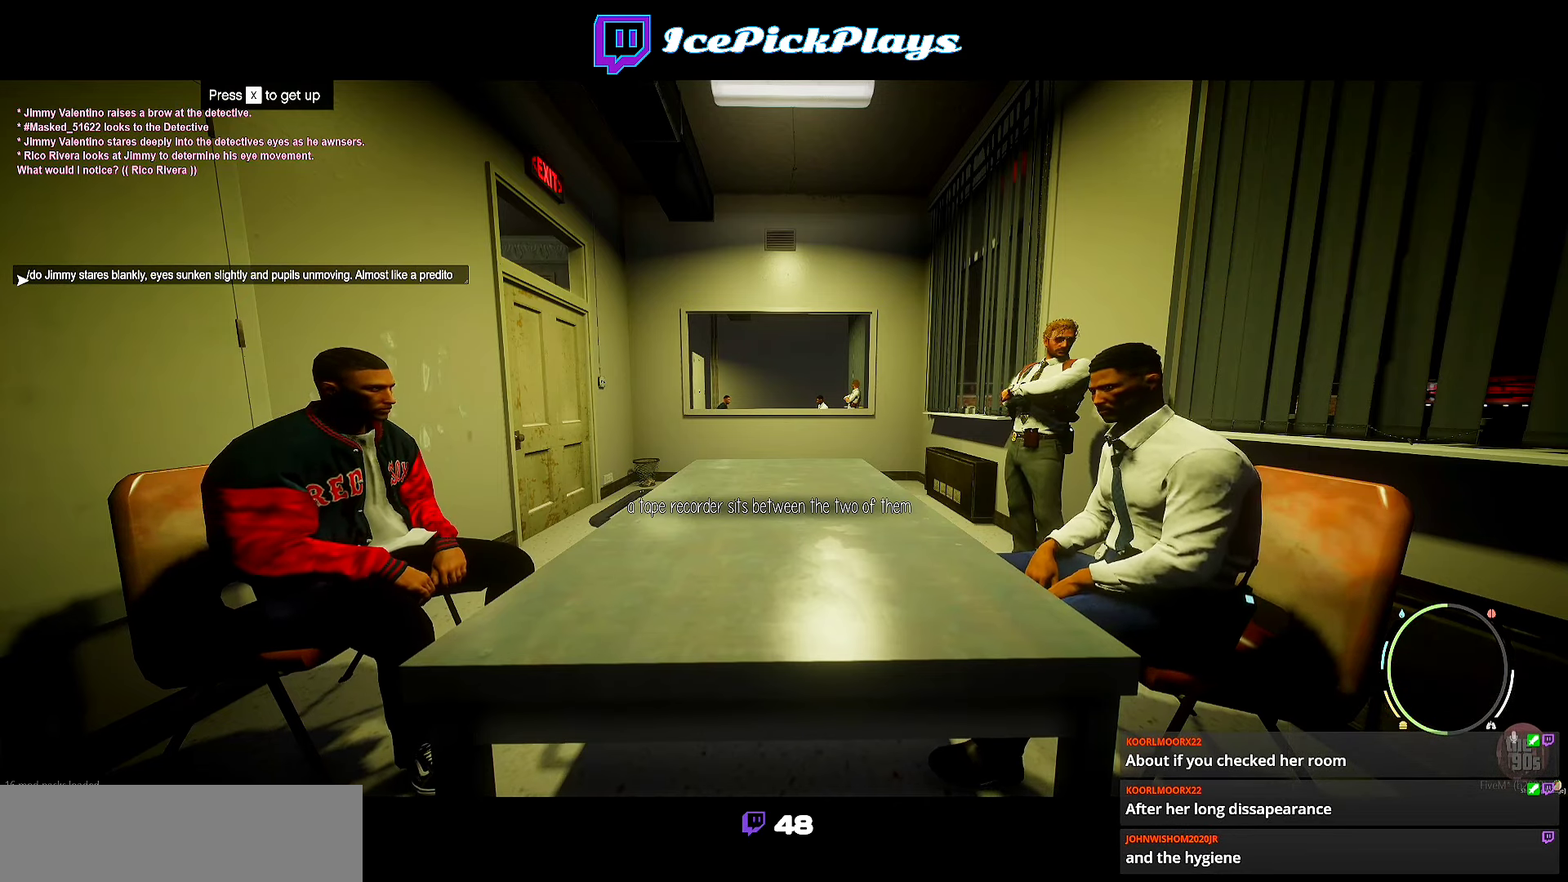
{"keys": [], "events": []}
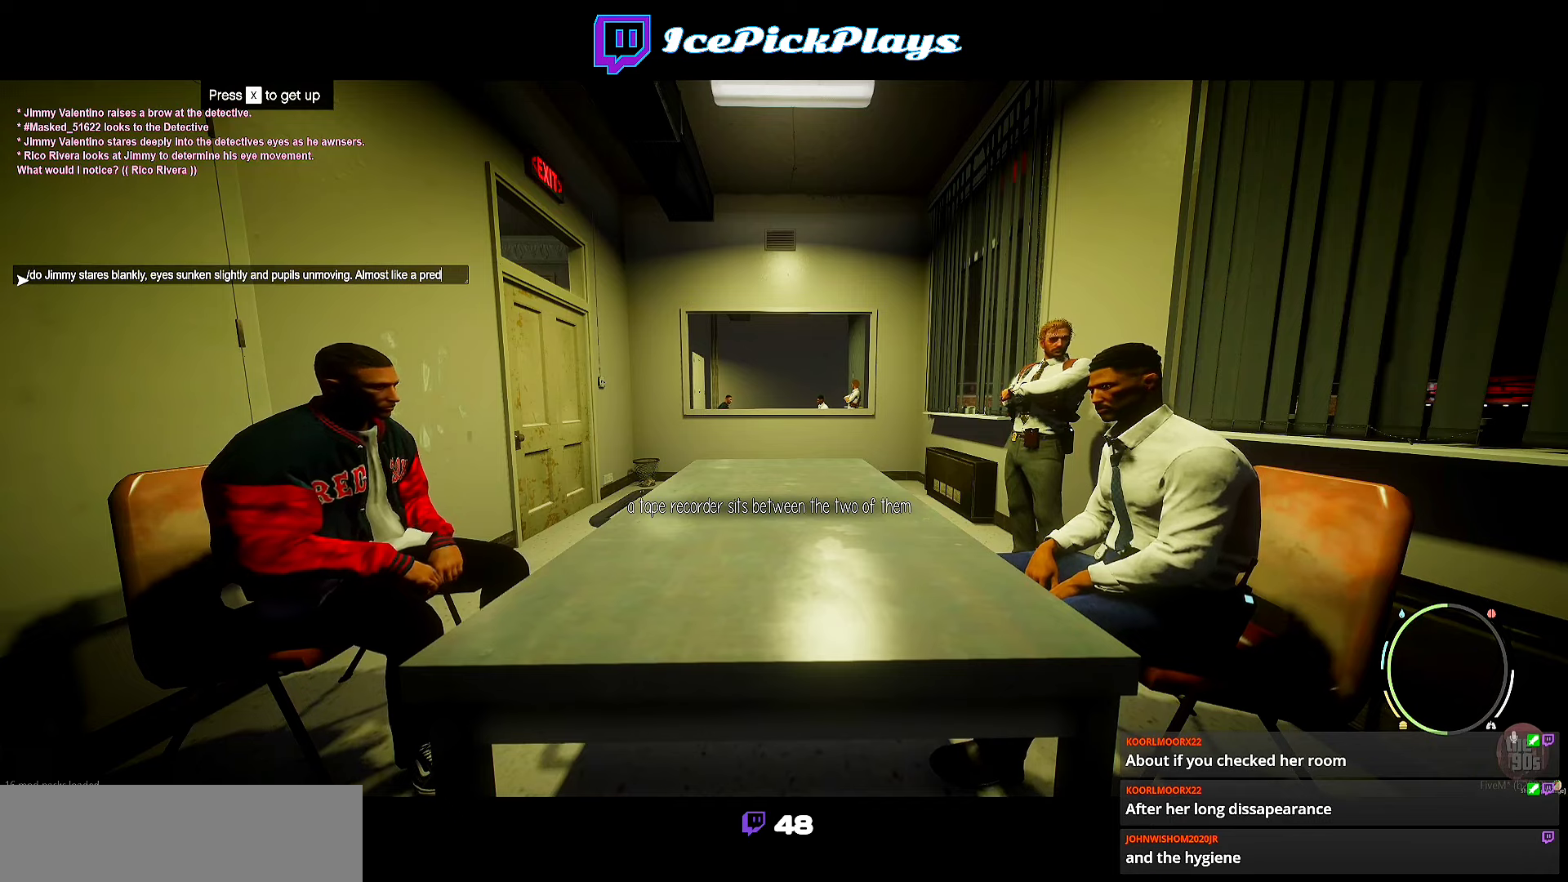
{"keys": [], "events": []}
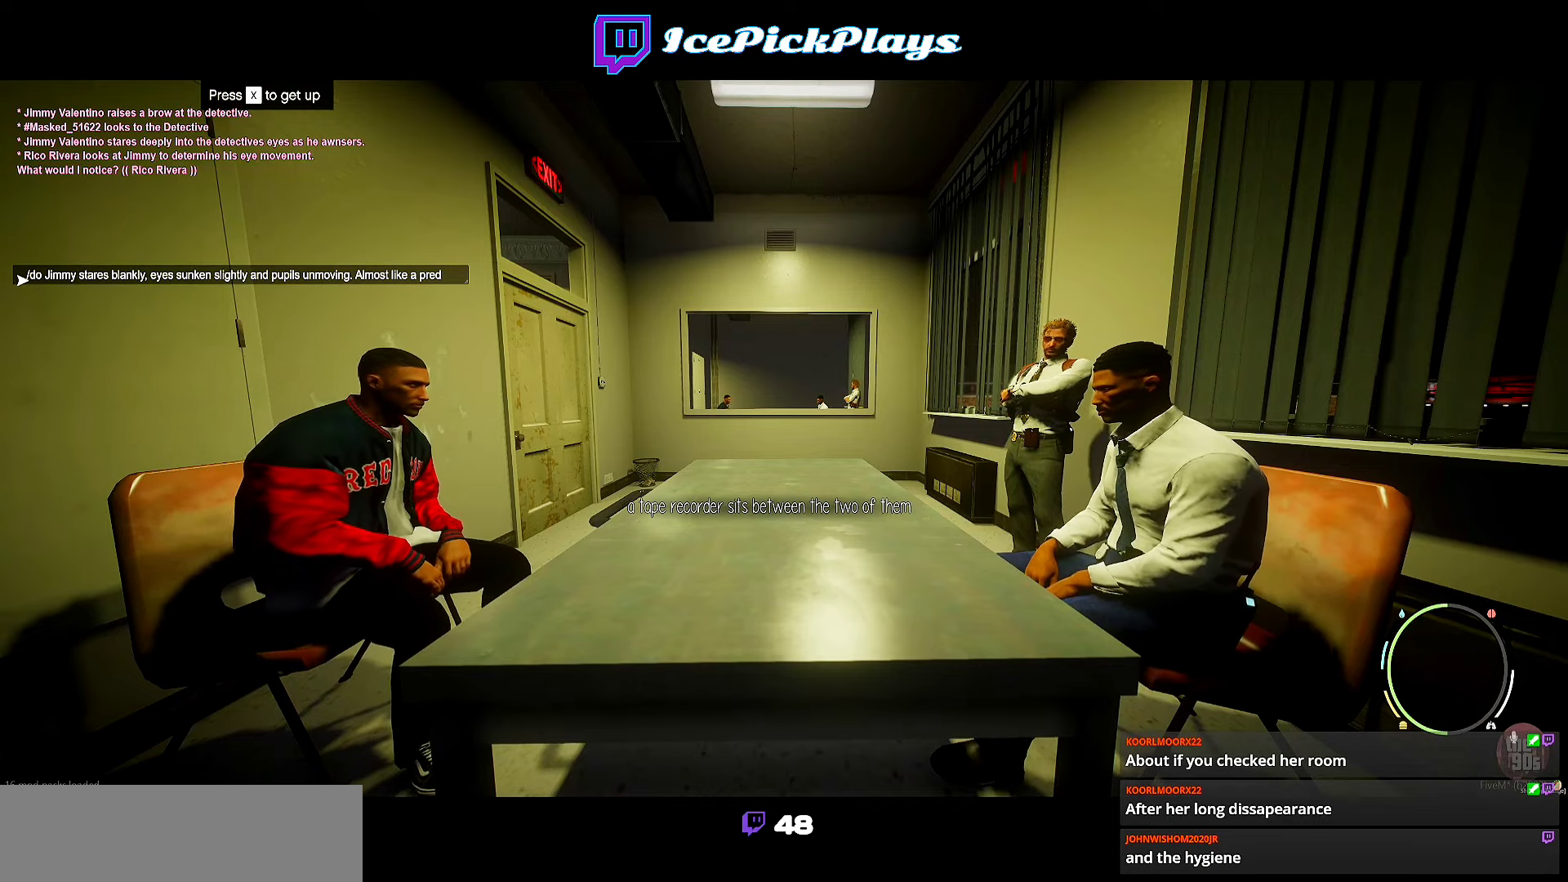
{"keys": [], "events": []}
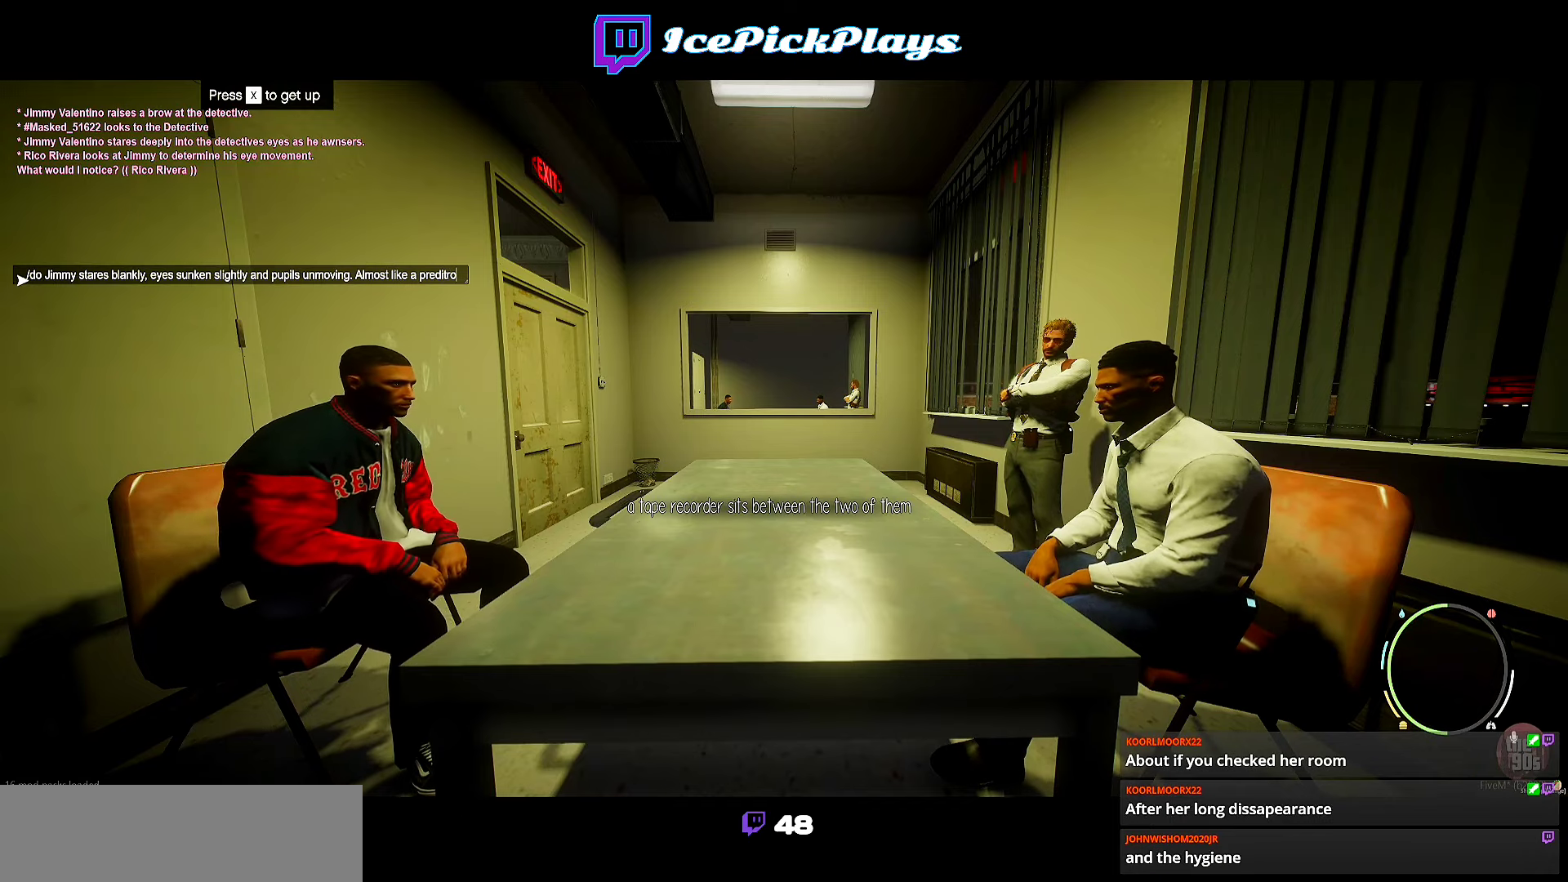
{"keys": [], "events": []}
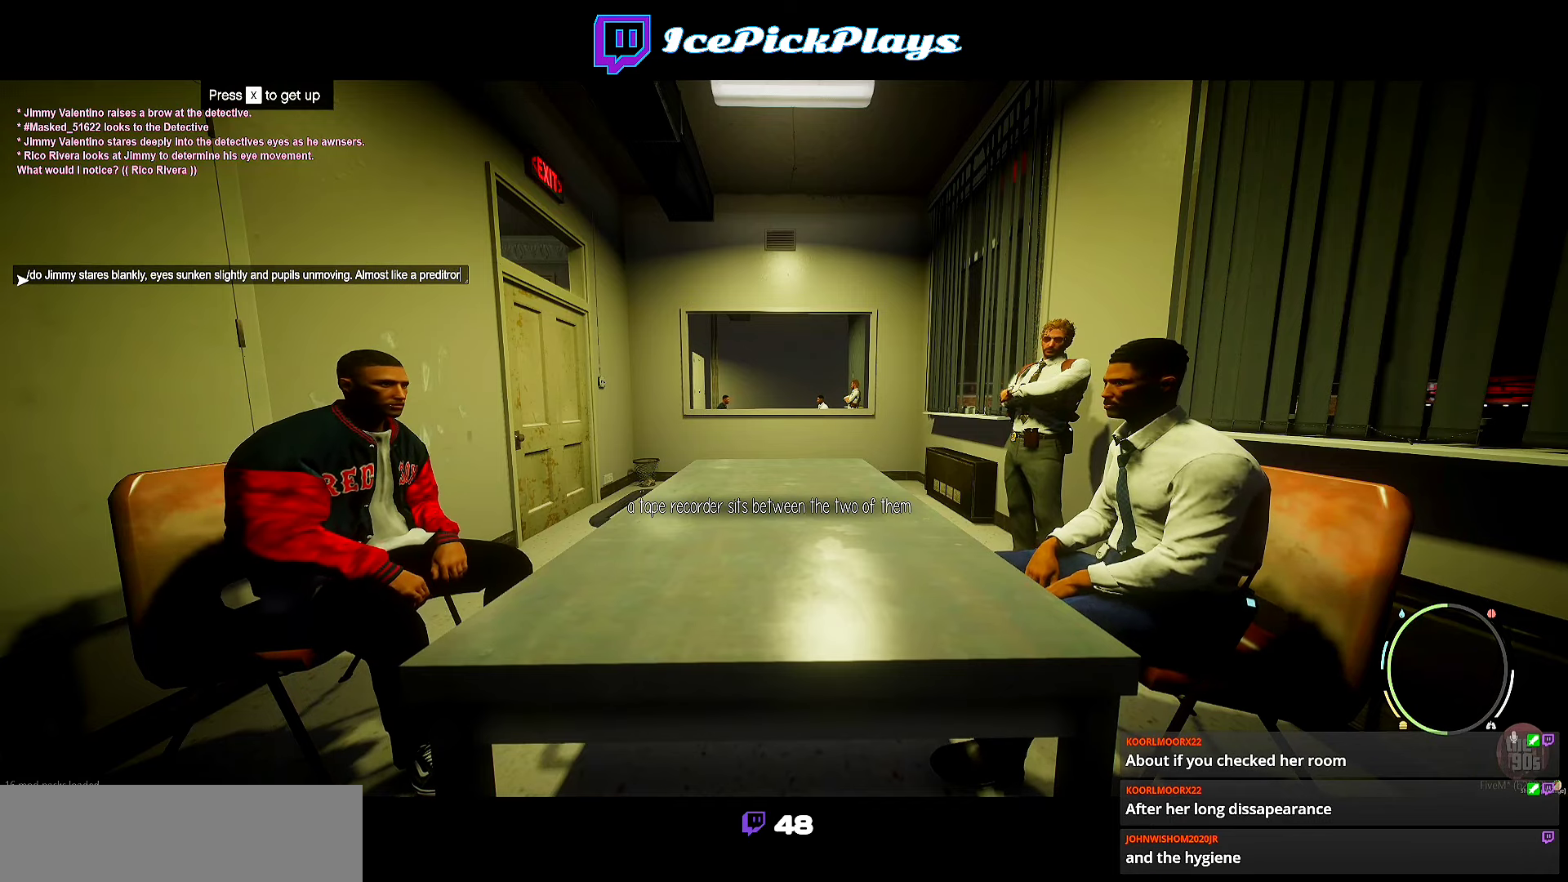
{"keys": [], "events": []}
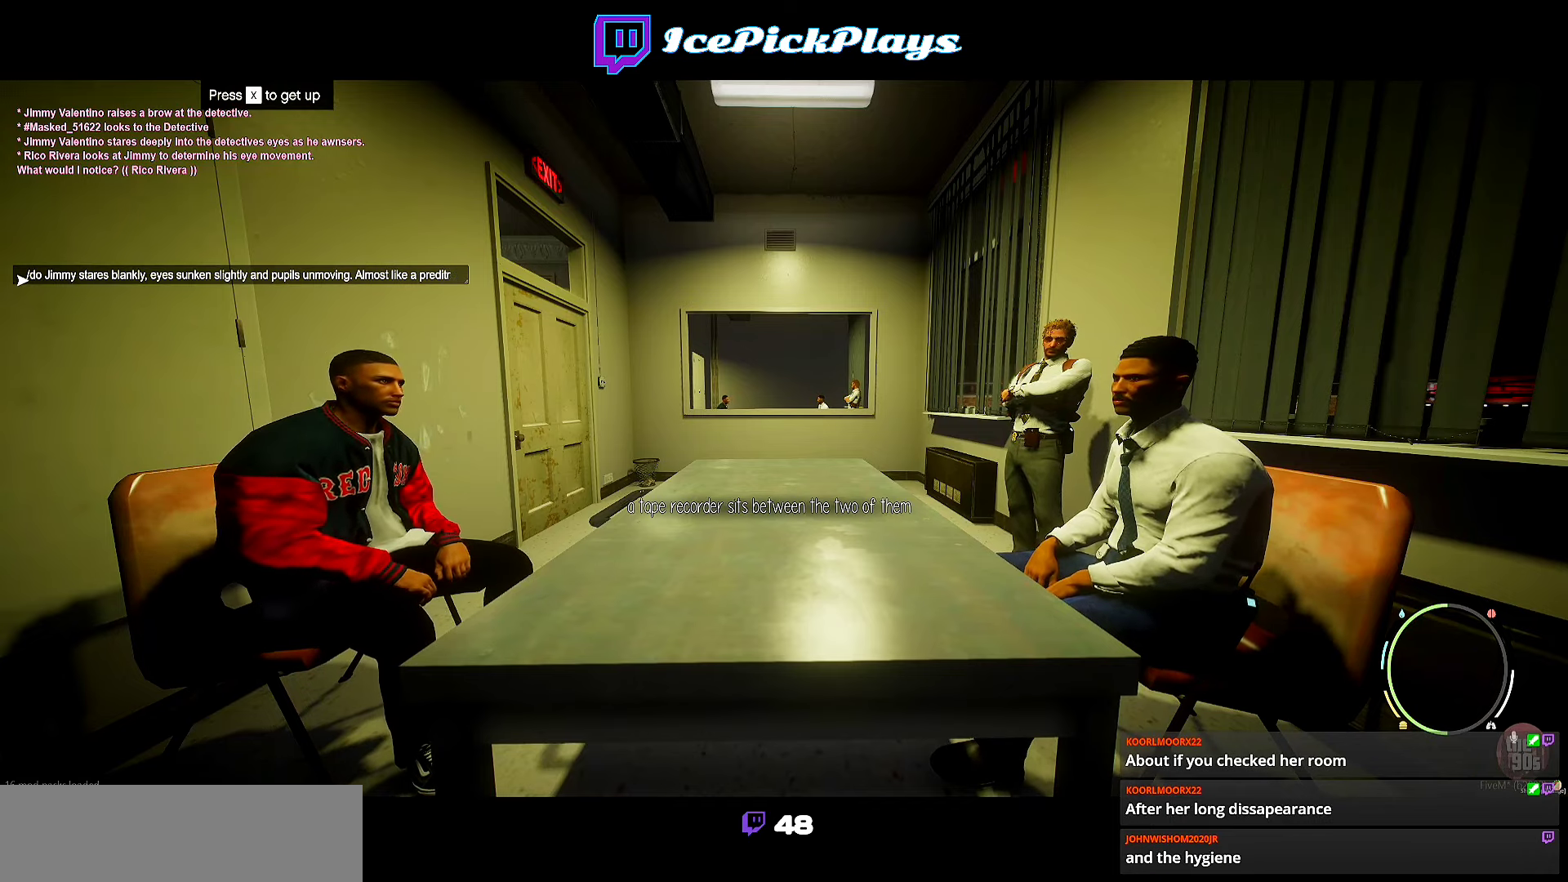
{"keys": [], "events": []}
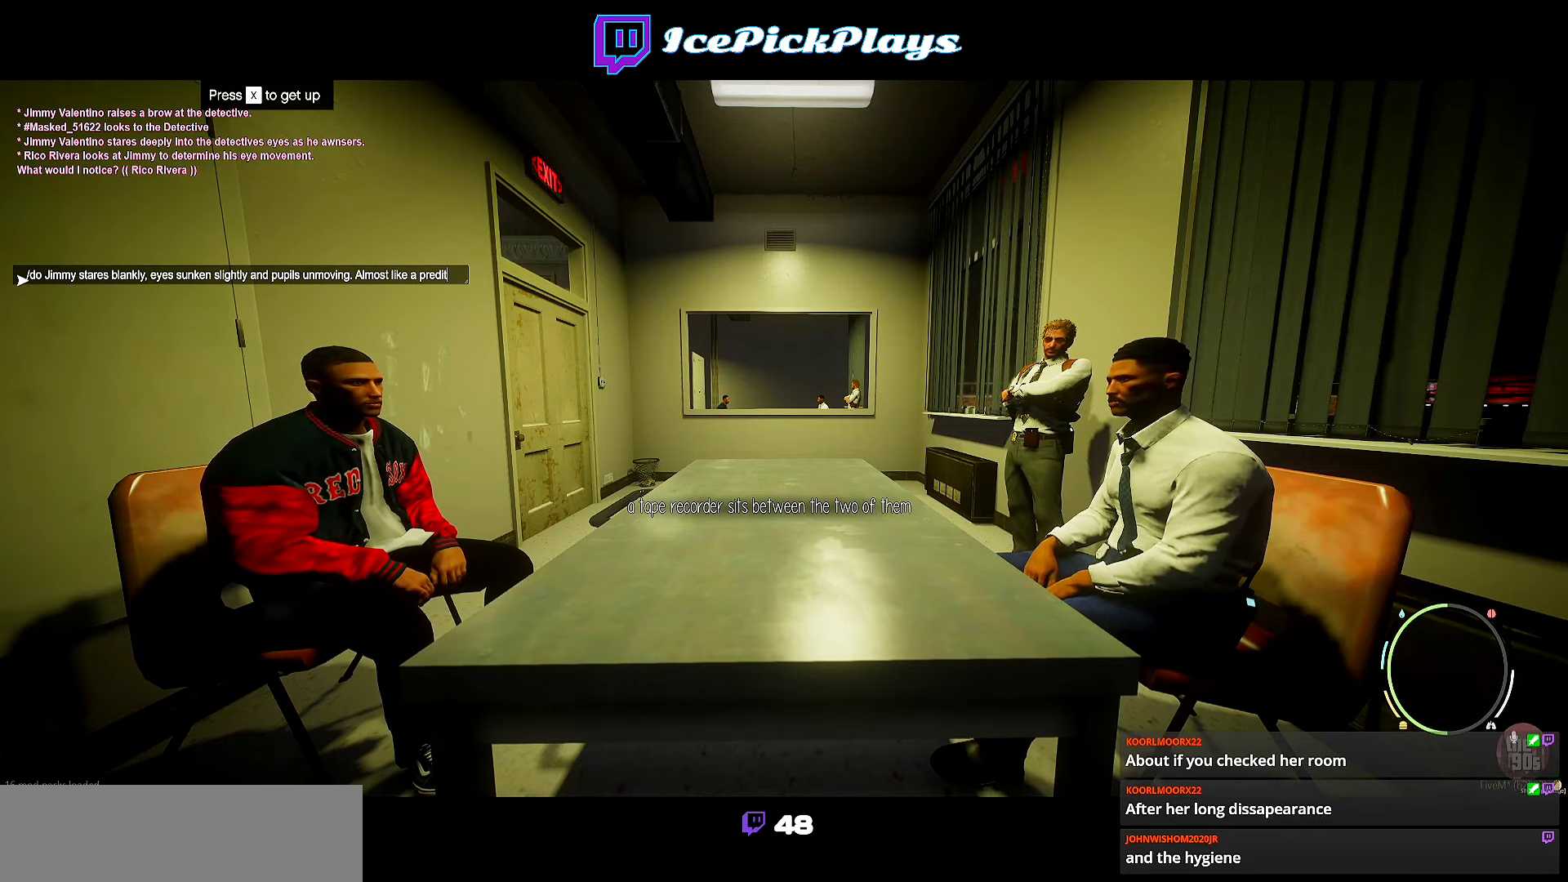
{"keys": [], "events": [[234, "space", "down"], [334, "space", "up"]]}
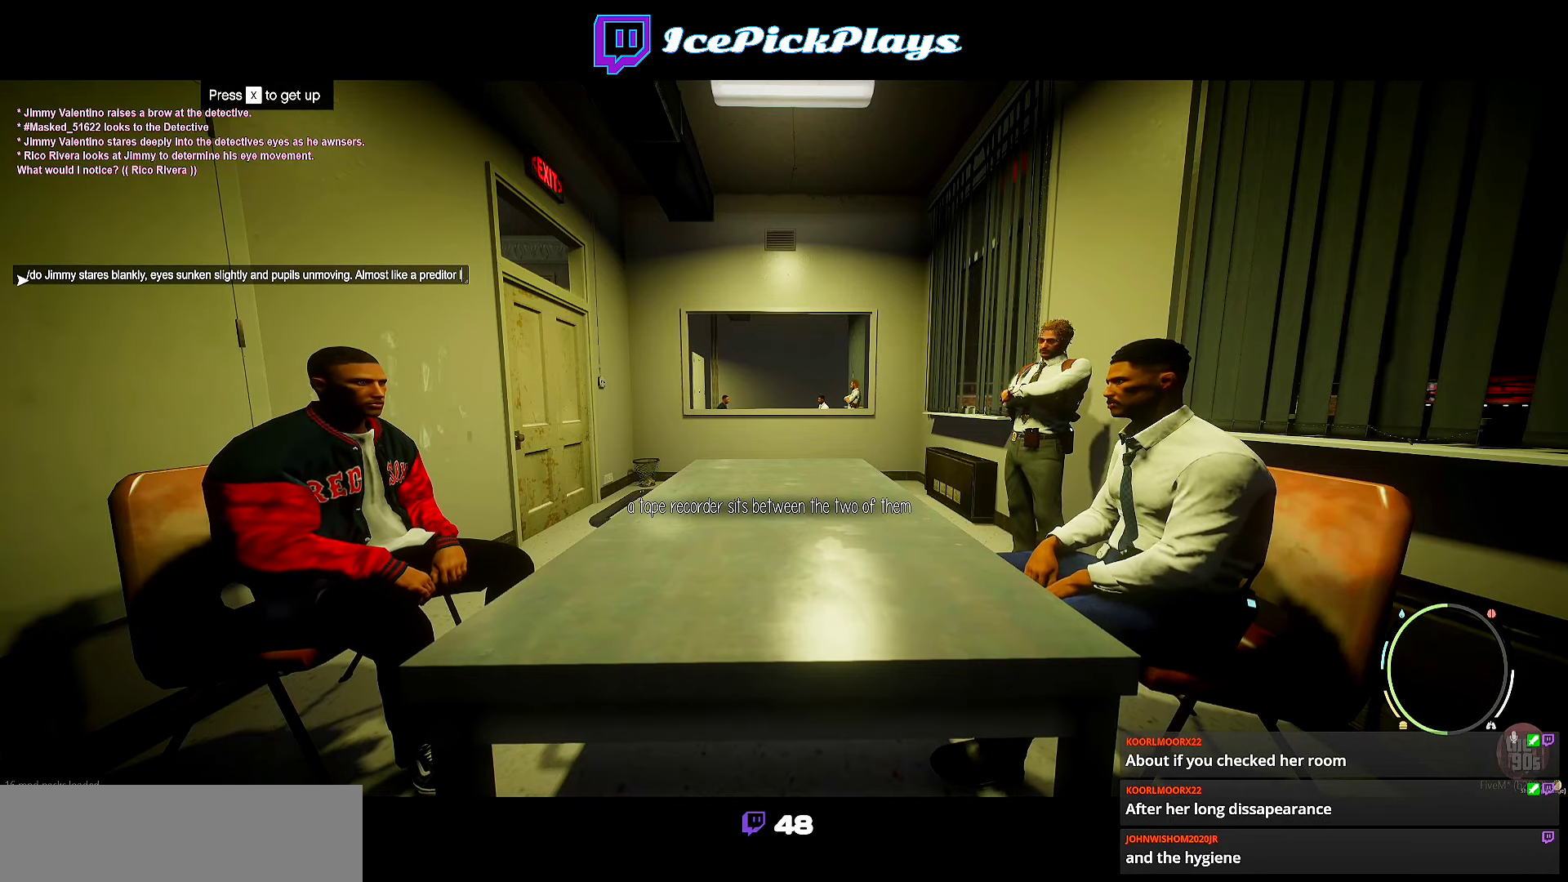
{"keys": [], "events": []}
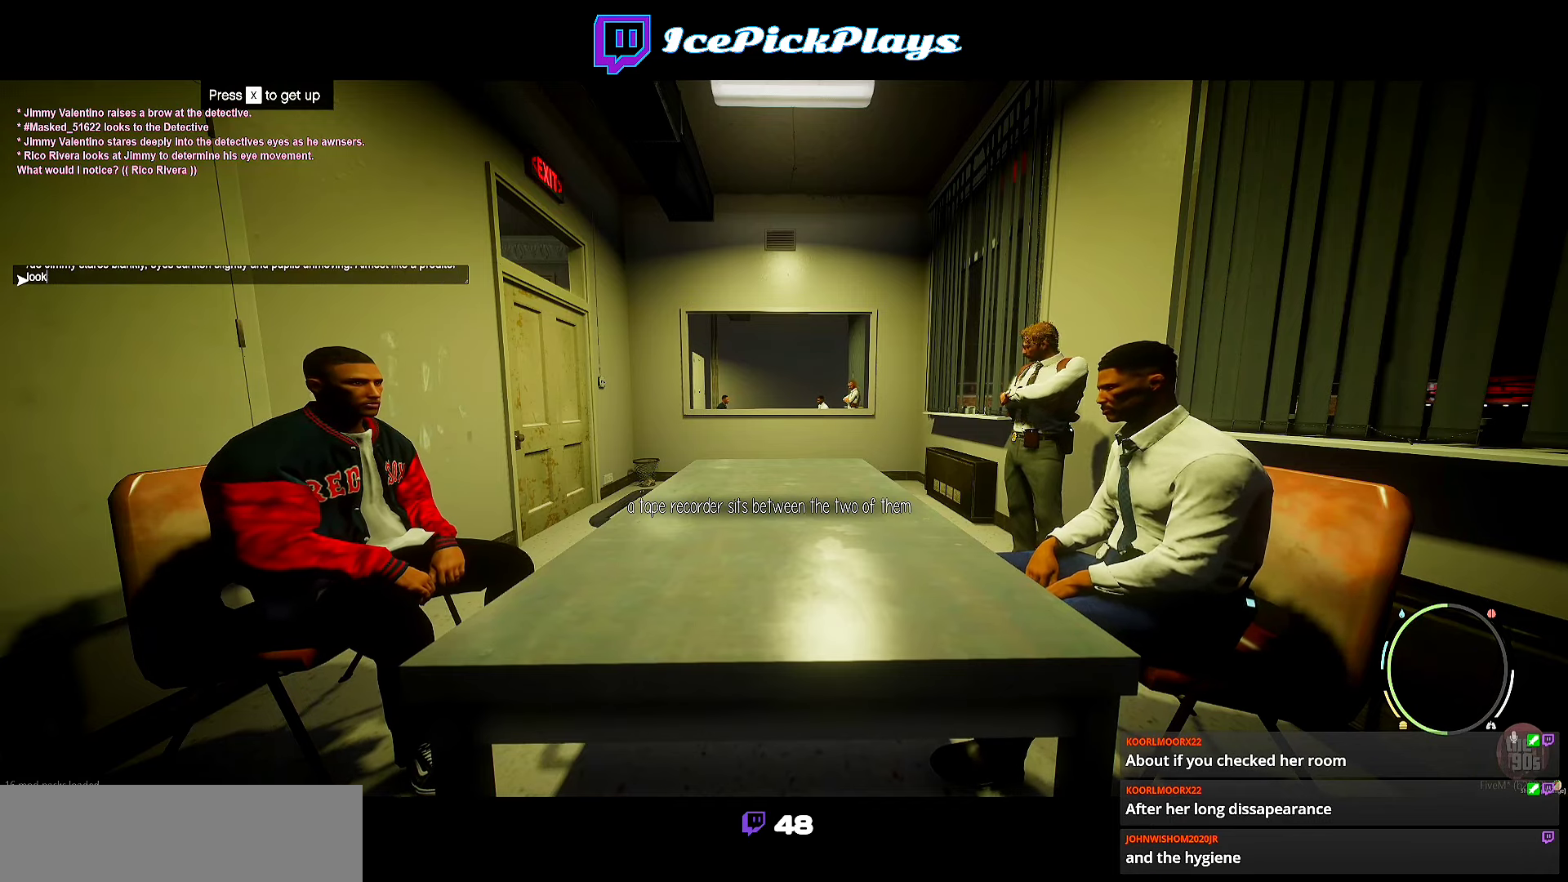
{"keys": [], "events": [[300, "space", "down"], [417, "space", "up"]]}
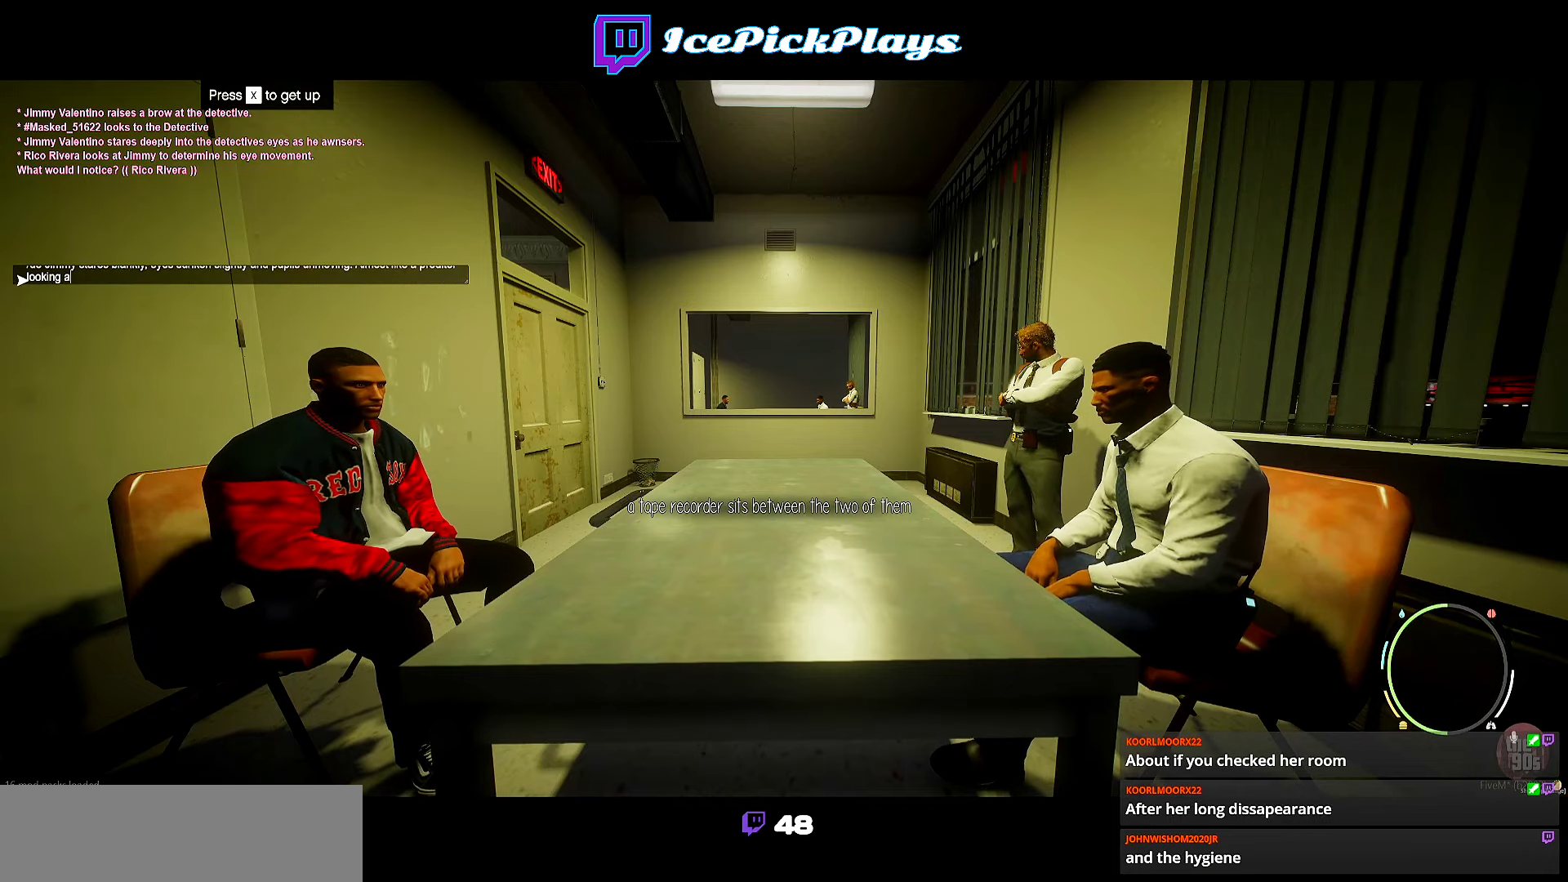
{"keys": [], "events": [[200, "space", "down"], [284, "space", "up"]]}